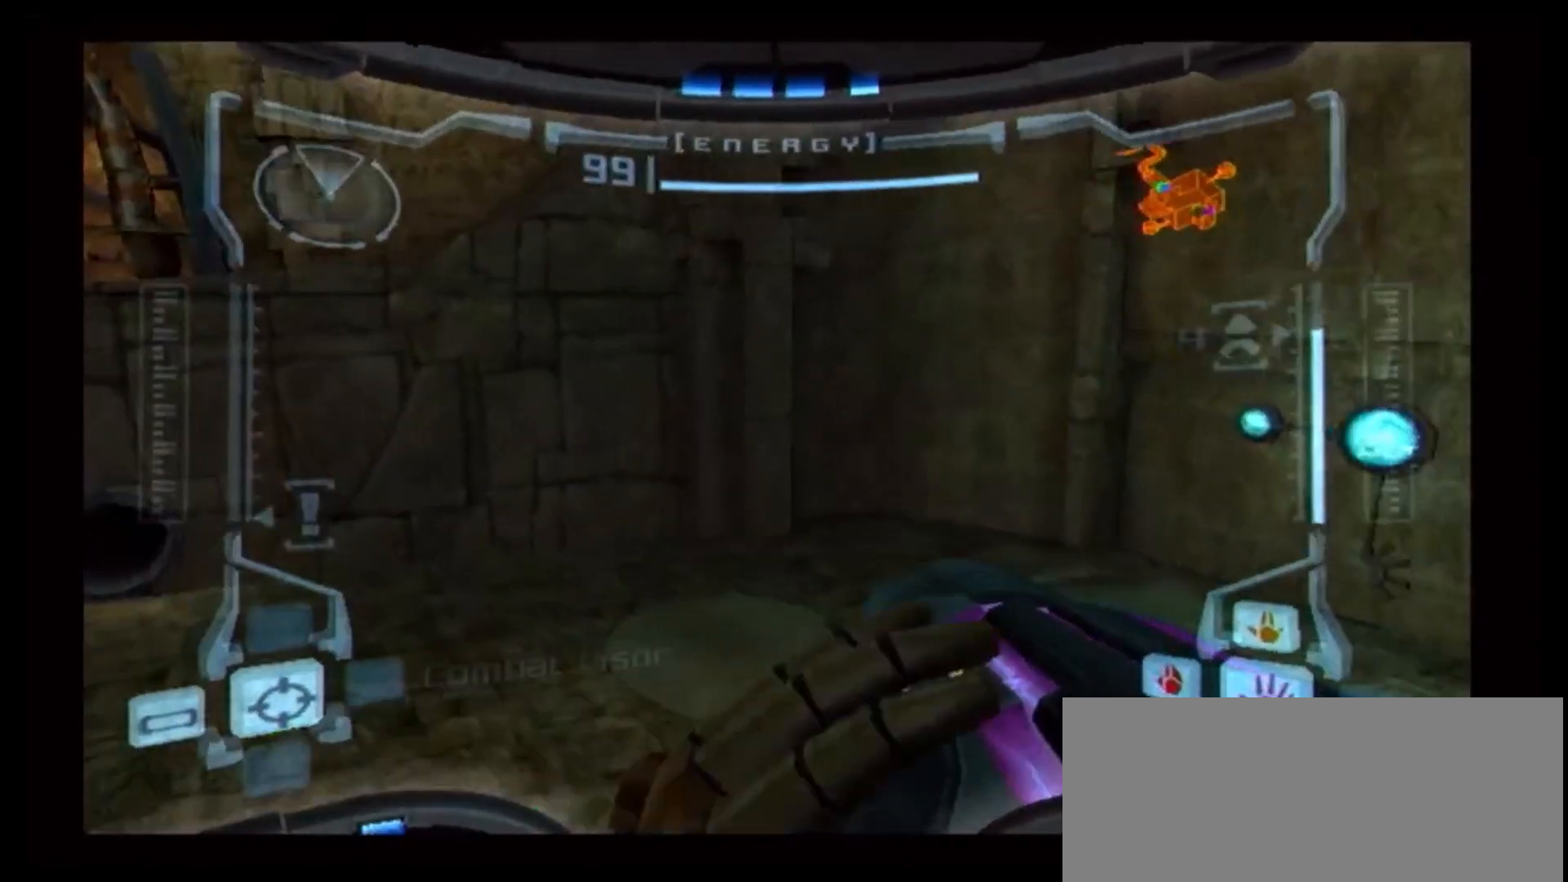
Gameplay with a controller (Nintendo layout); each line is a JSON object with the inputs held at the frame after it (dt_ms = milliseconds from this image to that frame). "events" lists button and stick changes between this image and that frame as [ms after this image, input, new state], when the widget could be followed in between. Not read: L3 R1 R3.
{"dt_ms": 500, "buttons": ["L1"], "left_stick": "up-left", "right_stick": "center", "events": [[217, "L1", "down"]]}
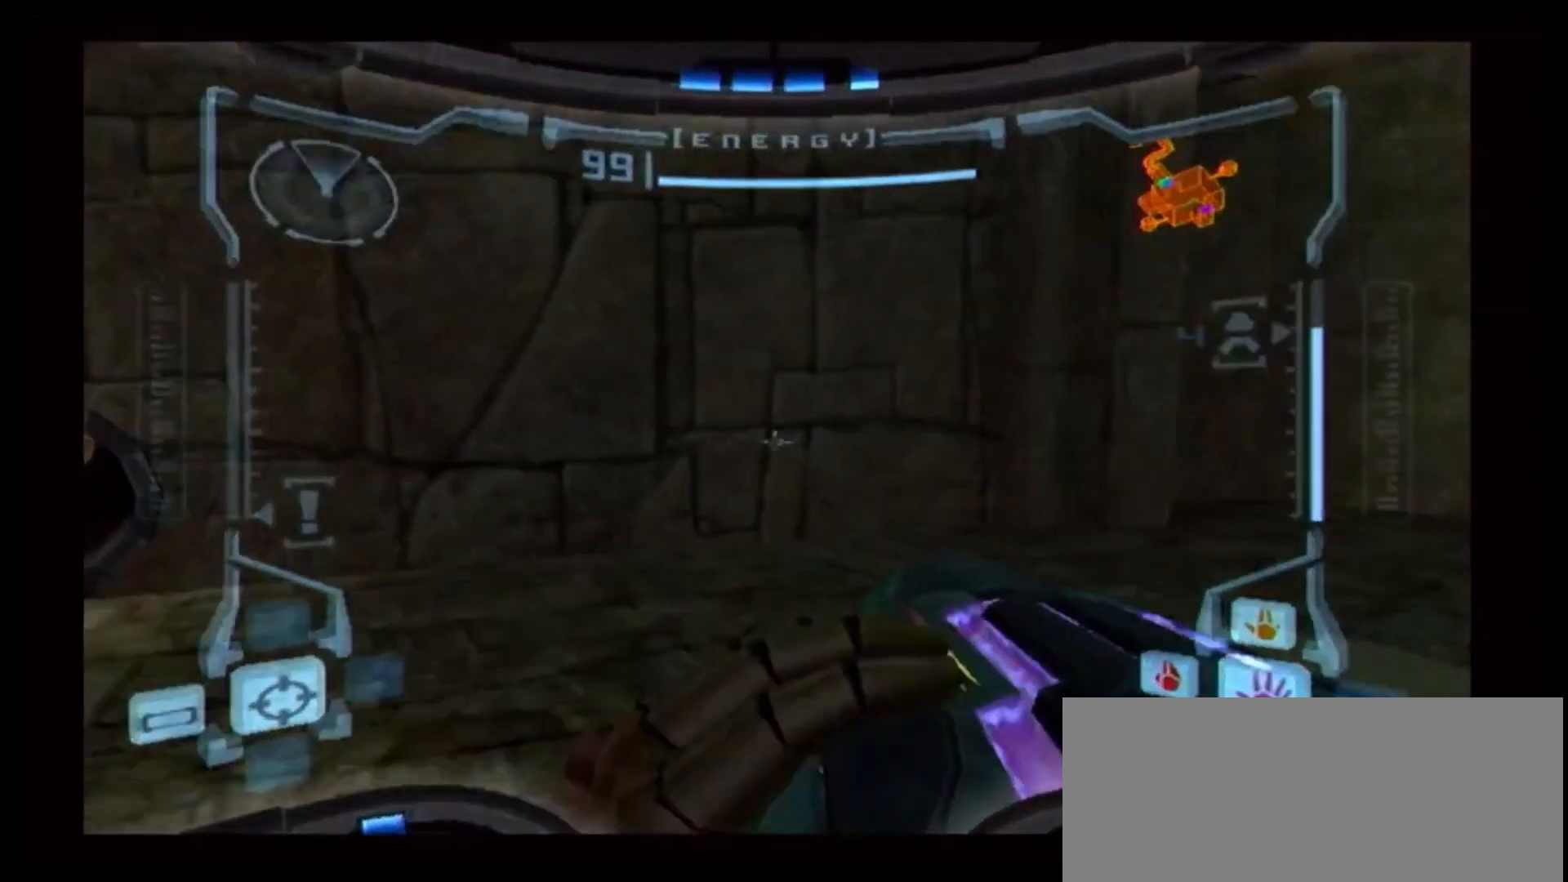
{"dt_ms": 500, "buttons": ["A"], "left_stick": "up-left", "right_stick": "center", "events": [[133, "X", "down"], [233, "X", "up"], [417, "A", "down"], [417, "L1", "up"]]}
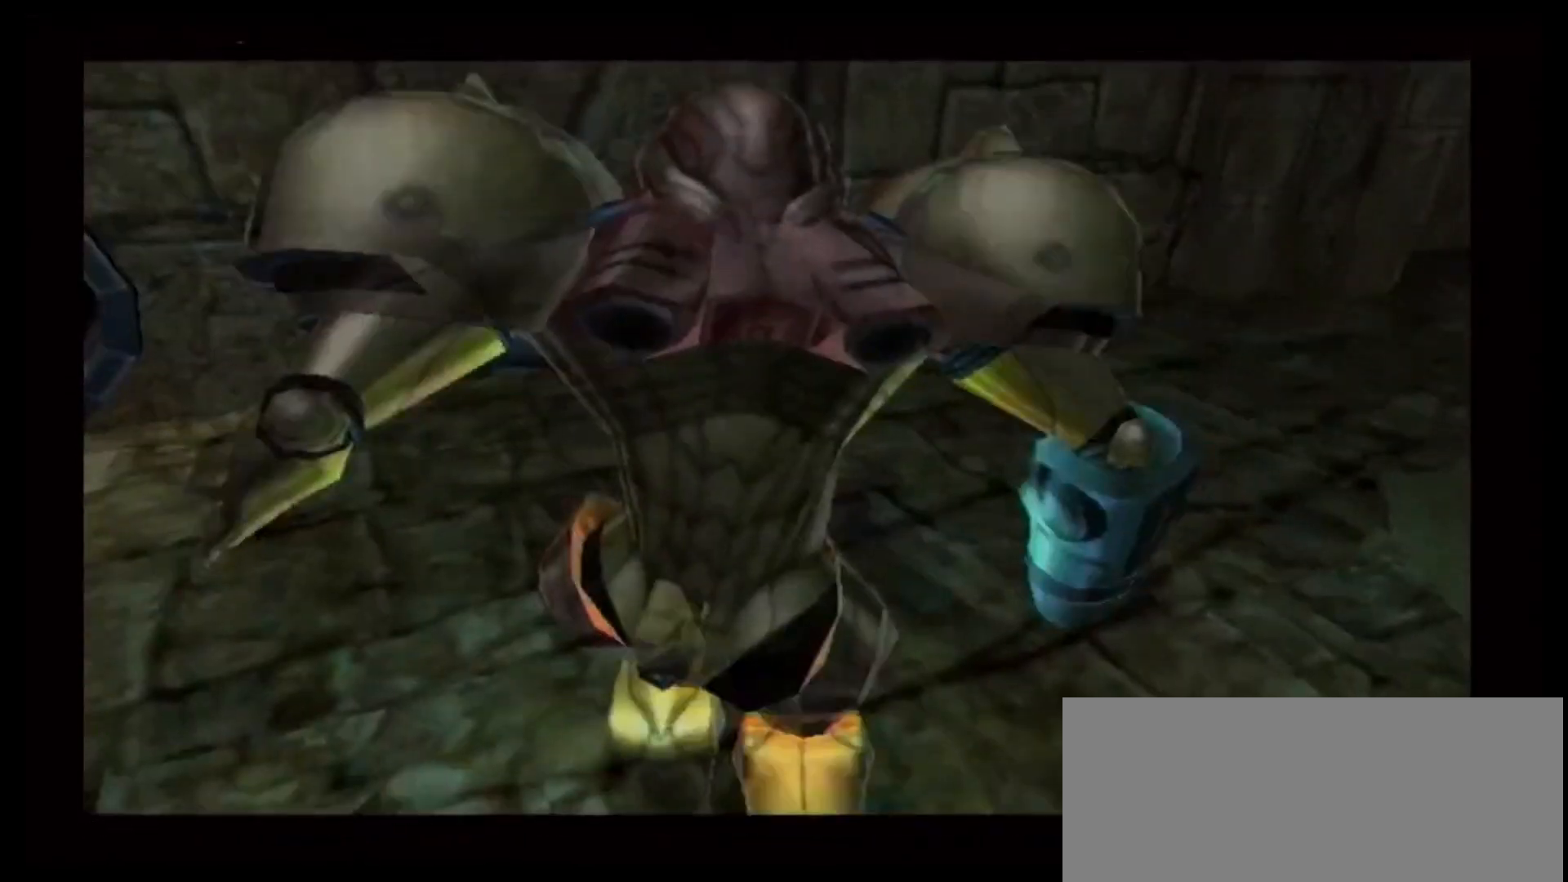
{"dt_ms": 500, "buttons": ["A"], "left_stick": "center", "right_stick": "center", "events": [[117, "left_stick", "center"]]}
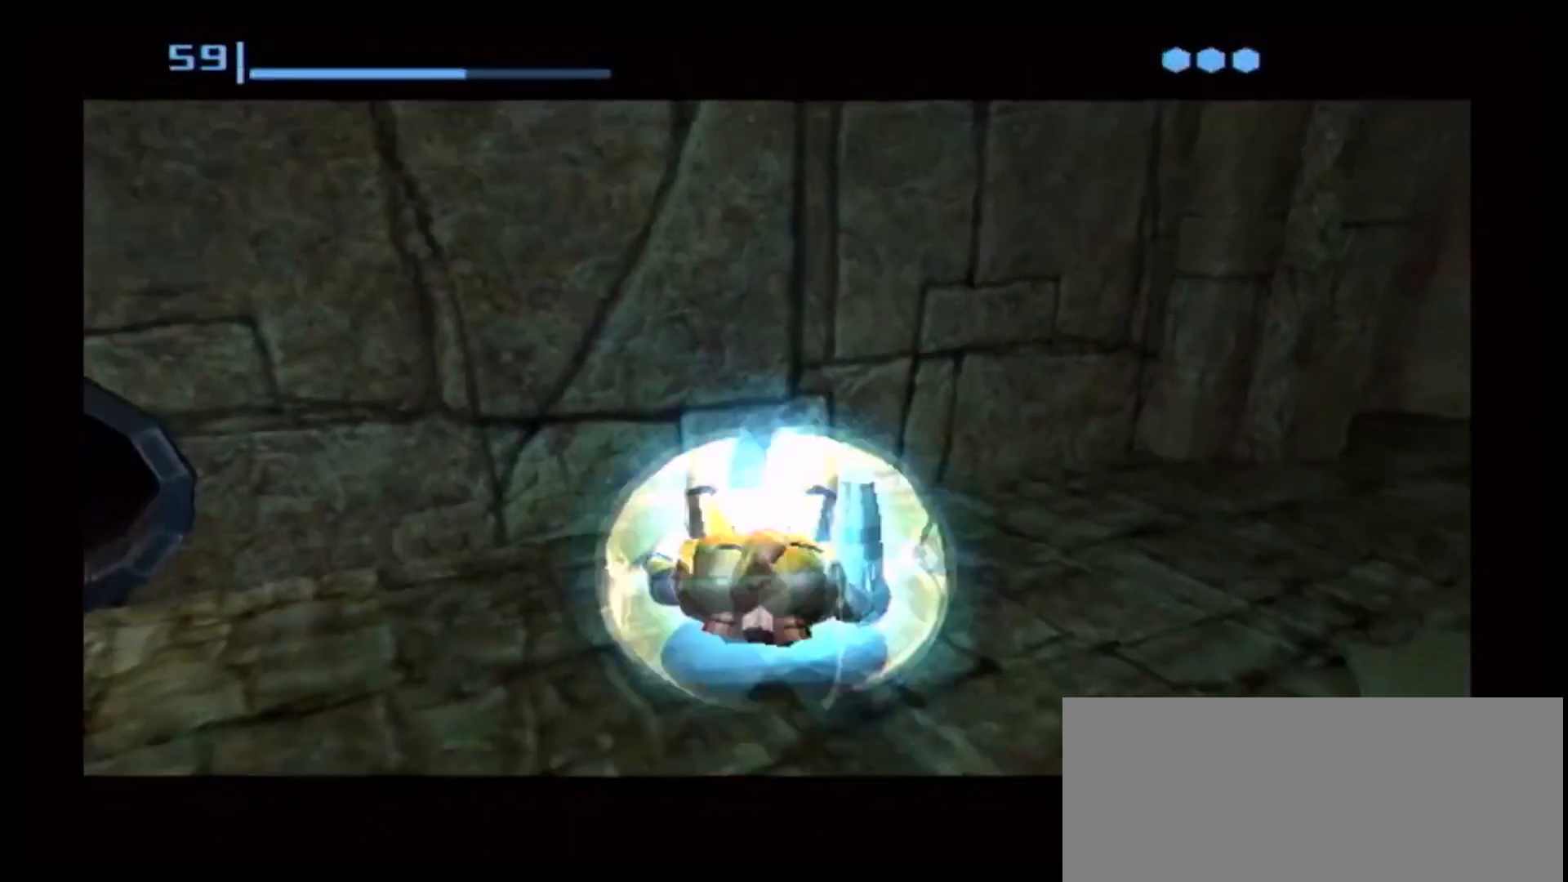
{"dt_ms": 500, "buttons": [], "left_stick": "center", "right_stick": "center", "events": [[317, "A", "up"]]}
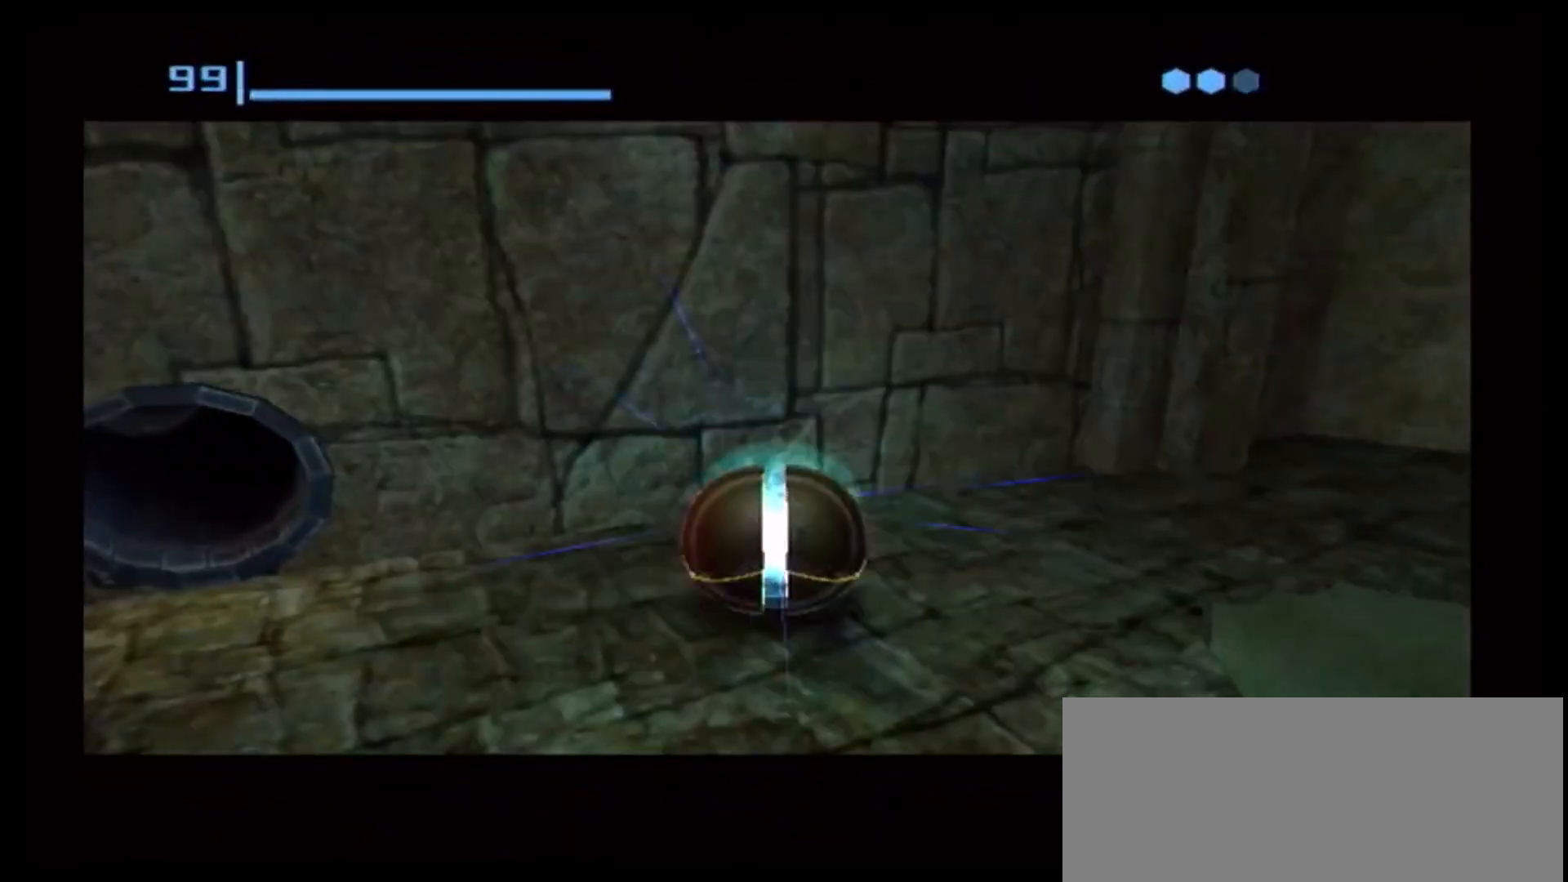
{"dt_ms": 500, "buttons": [], "left_stick": "center", "right_stick": "center", "events": []}
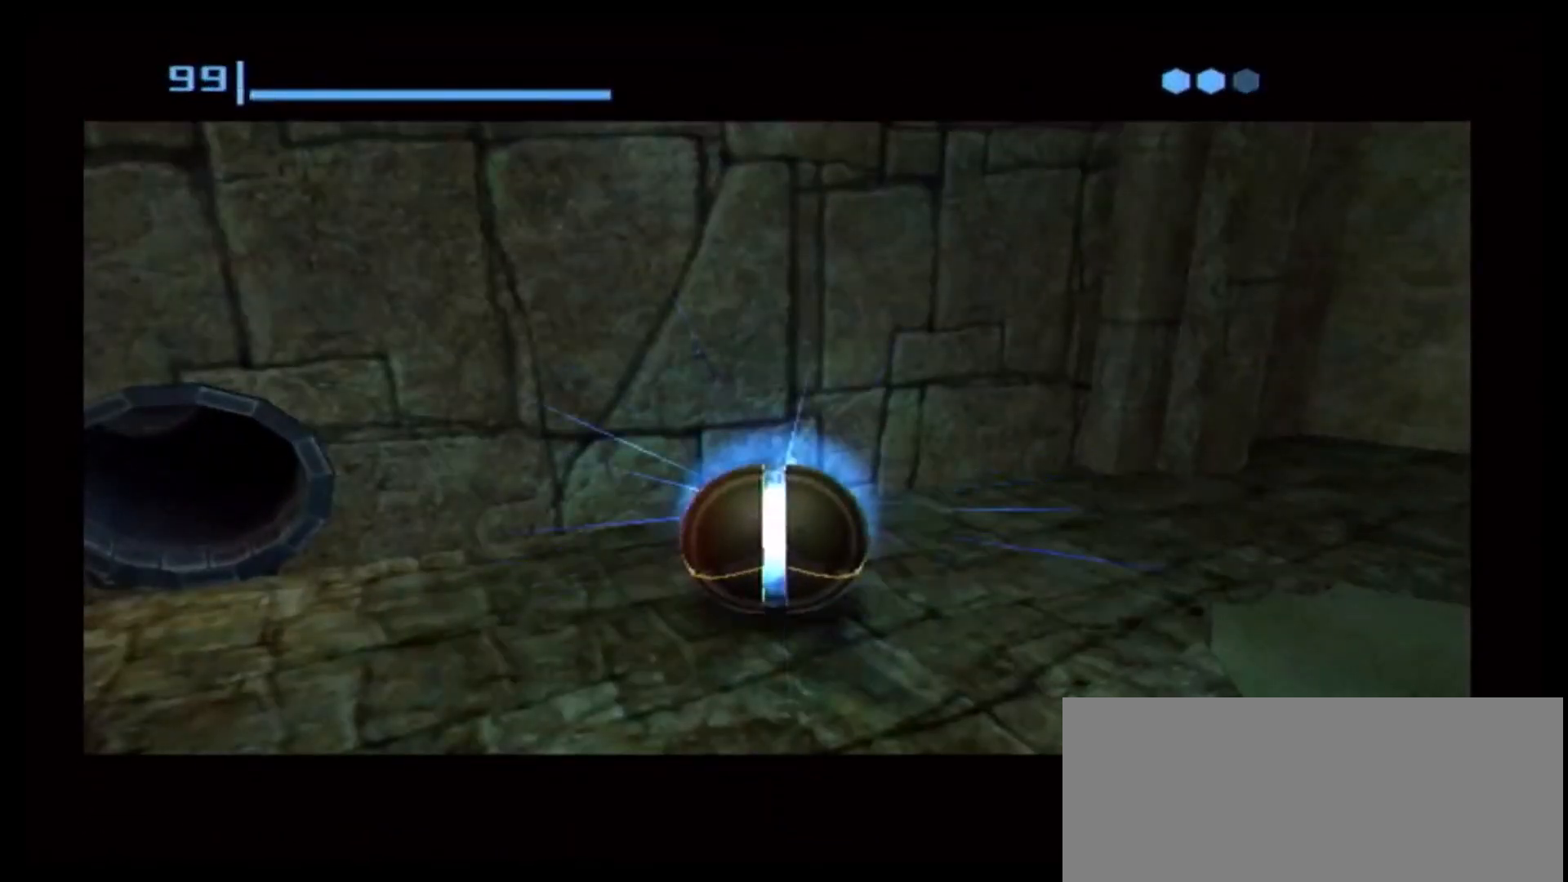
{"dt_ms": 500, "buttons": [], "left_stick": "center", "right_stick": "center", "events": [[33, "A", "down"], [183, "A", "up"], [333, "A", "down"], [433, "A", "up"]]}
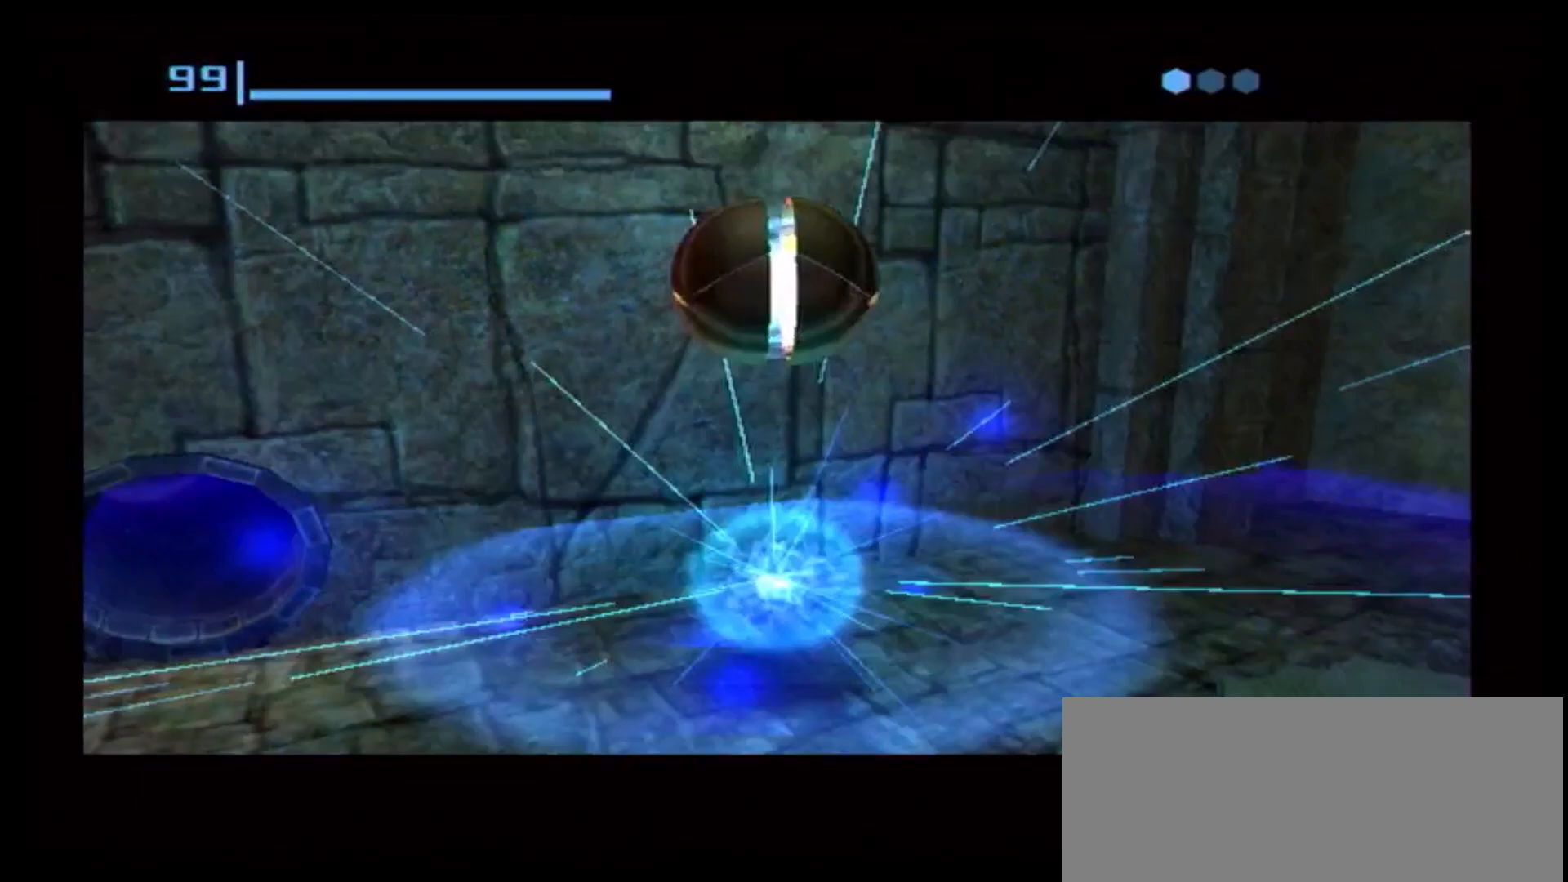
{"dt_ms": 500, "buttons": [], "left_stick": "center", "right_stick": "center", "events": []}
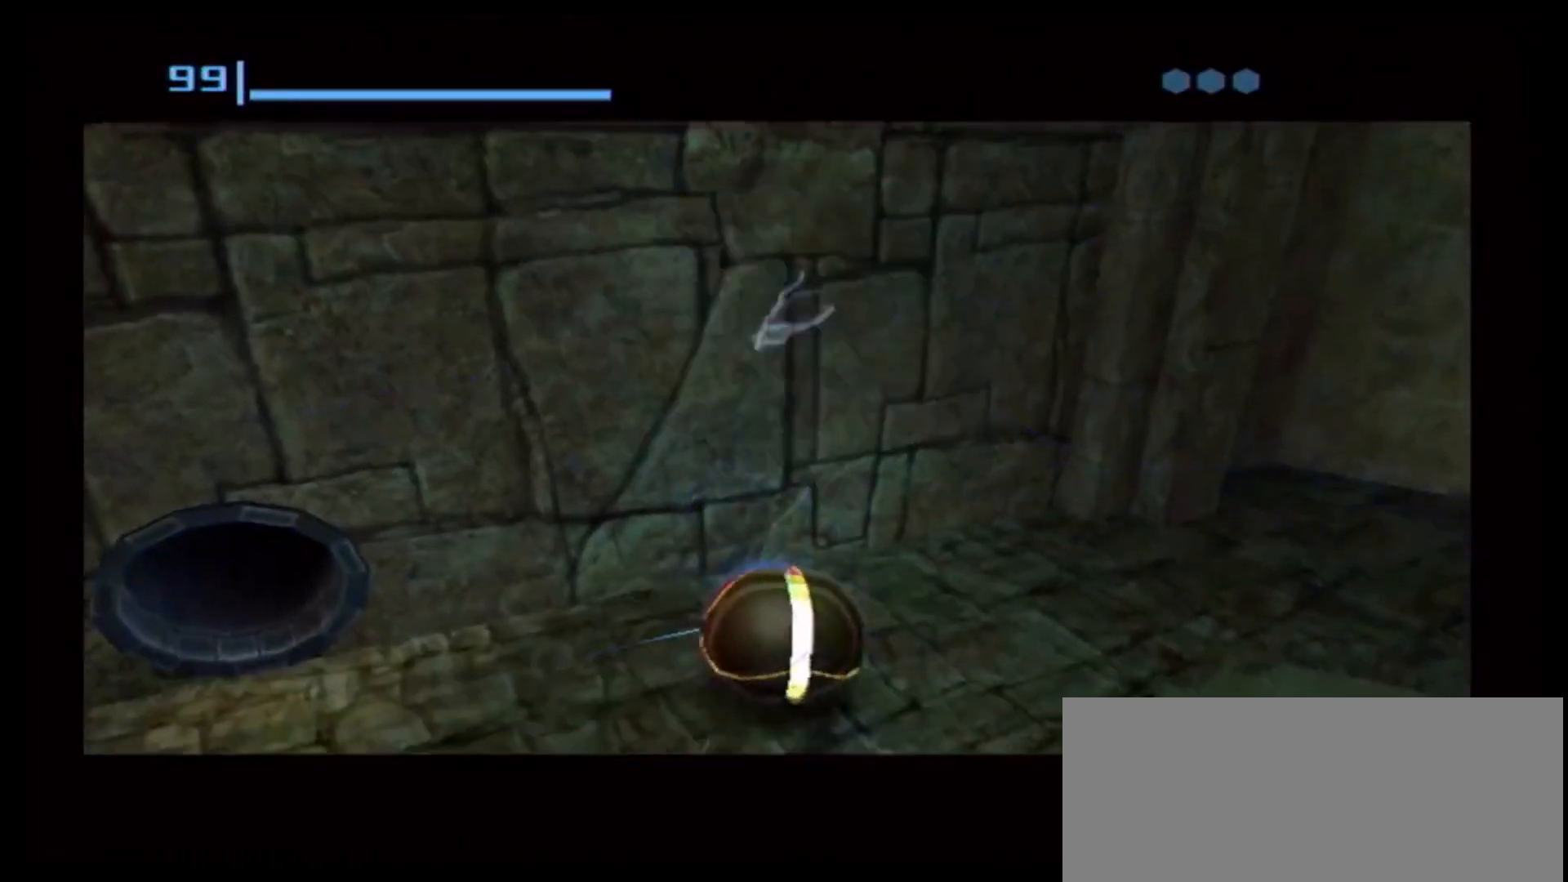
{"dt_ms": 500, "buttons": [], "left_stick": "up", "right_stick": "center", "events": [[367, "left_stick", "up"]]}
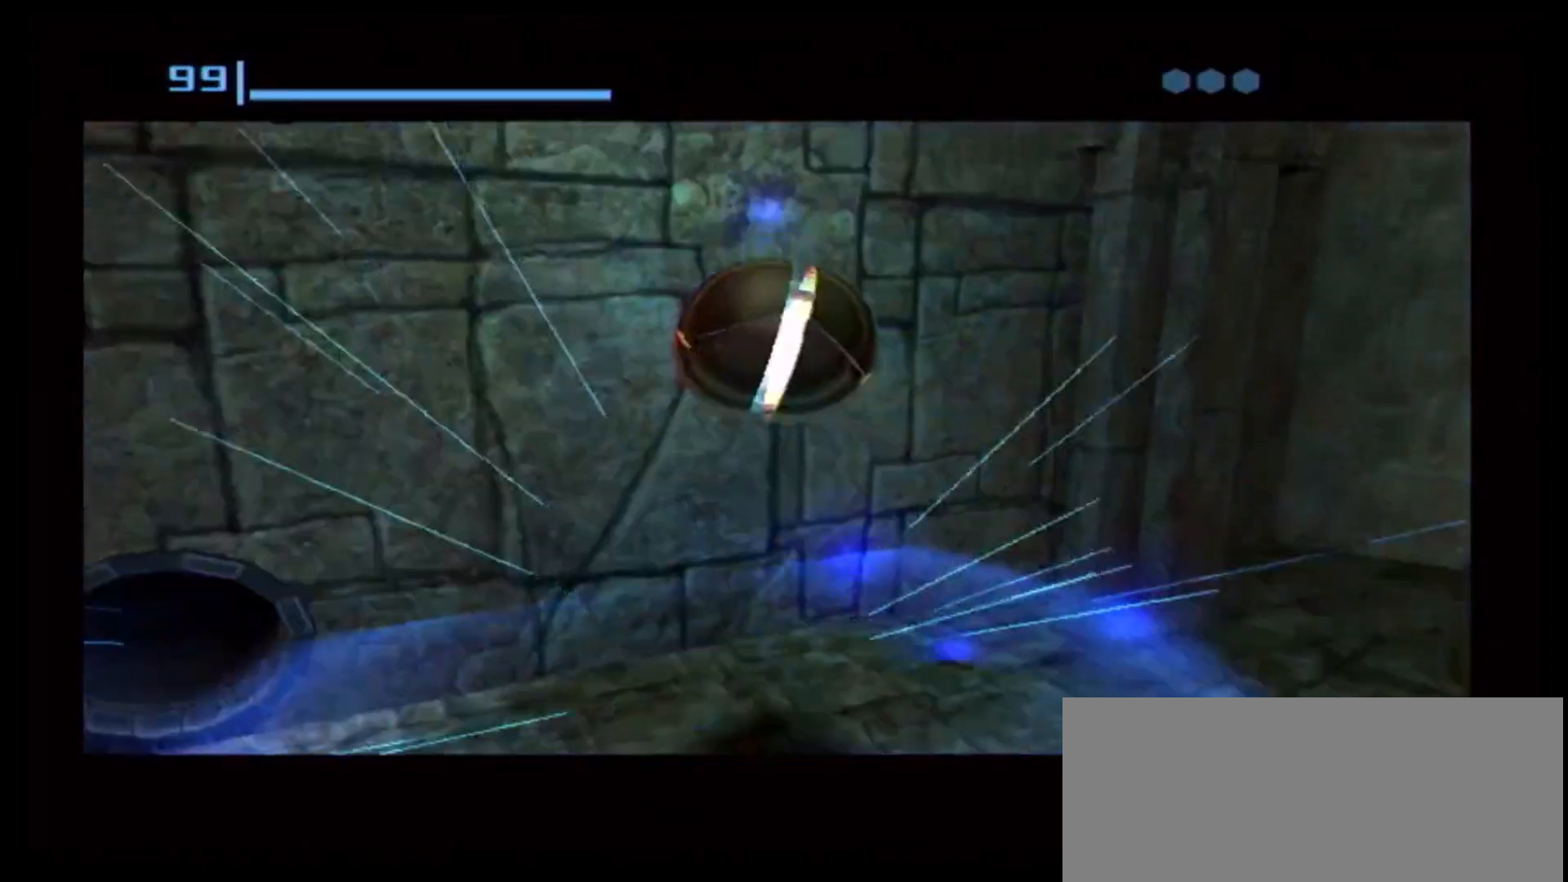
{"dt_ms": 500, "buttons": [], "left_stick": "center", "right_stick": "center", "events": [[33, "X", "down"], [150, "X", "up"], [233, "left_stick", "center"]]}
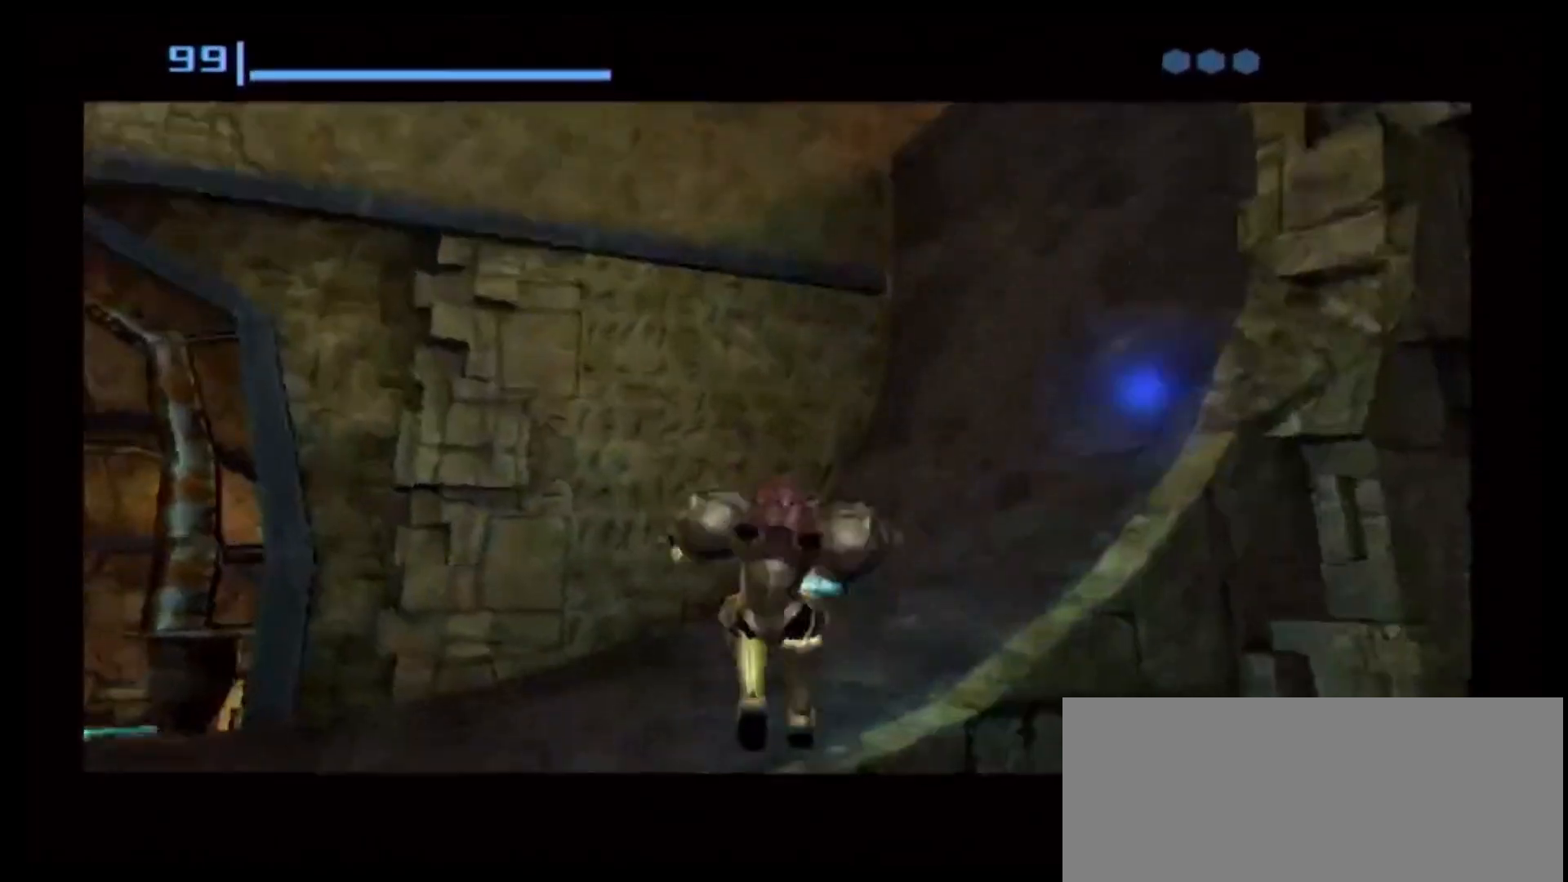
{"dt_ms": 500, "buttons": [], "left_stick": "right", "right_stick": "center", "events": [[83, "B", "down"], [250, "B", "up"], [367, "left_stick", "right"]]}
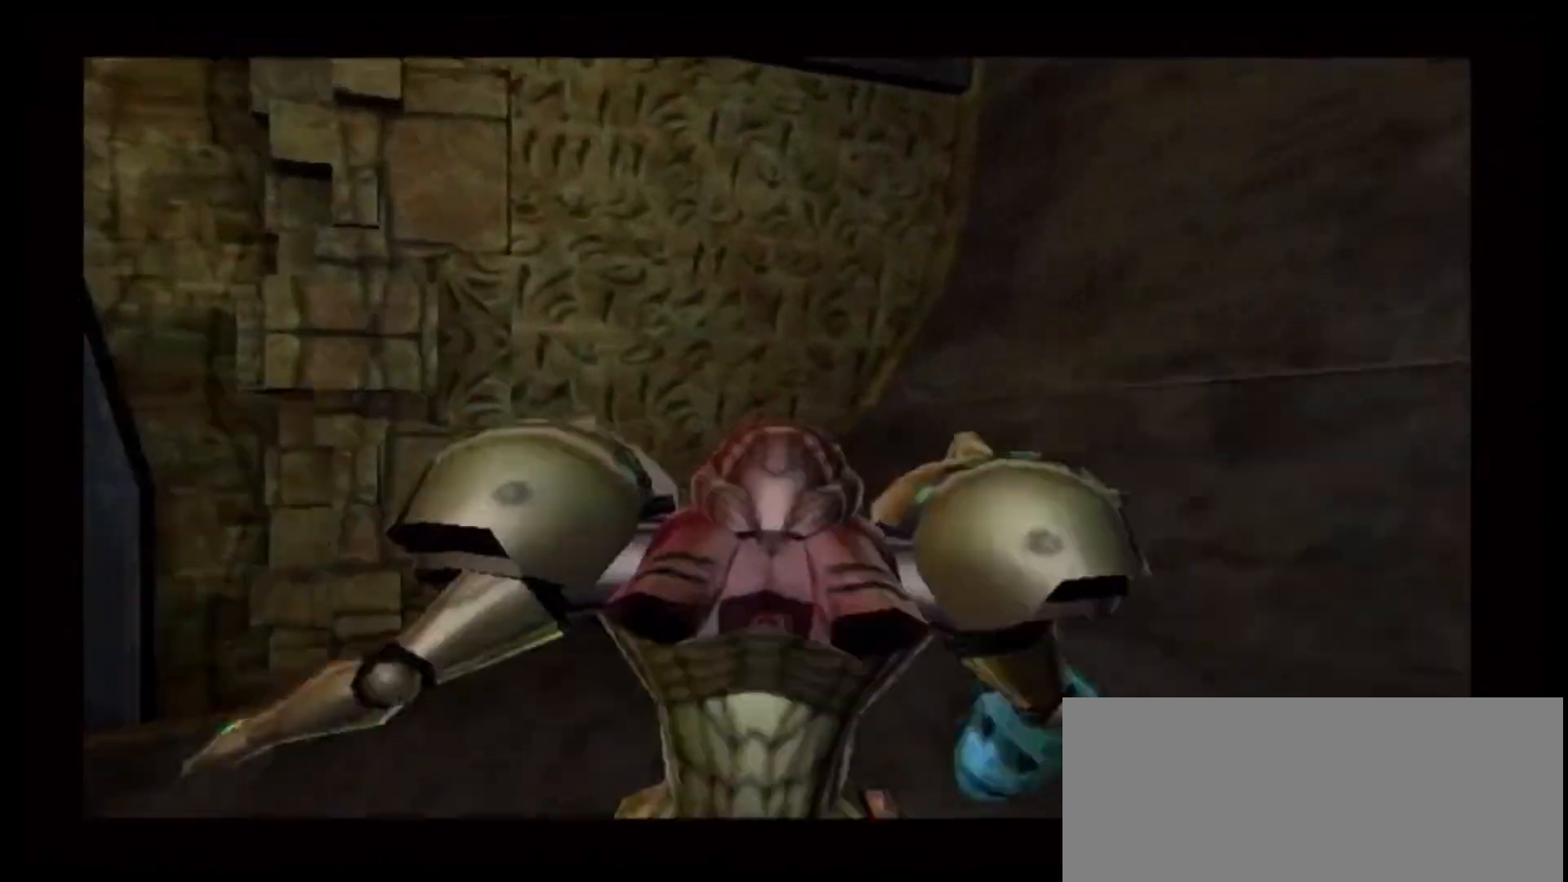
{"dt_ms": 500, "buttons": [], "left_stick": "right", "right_stick": "center", "events": []}
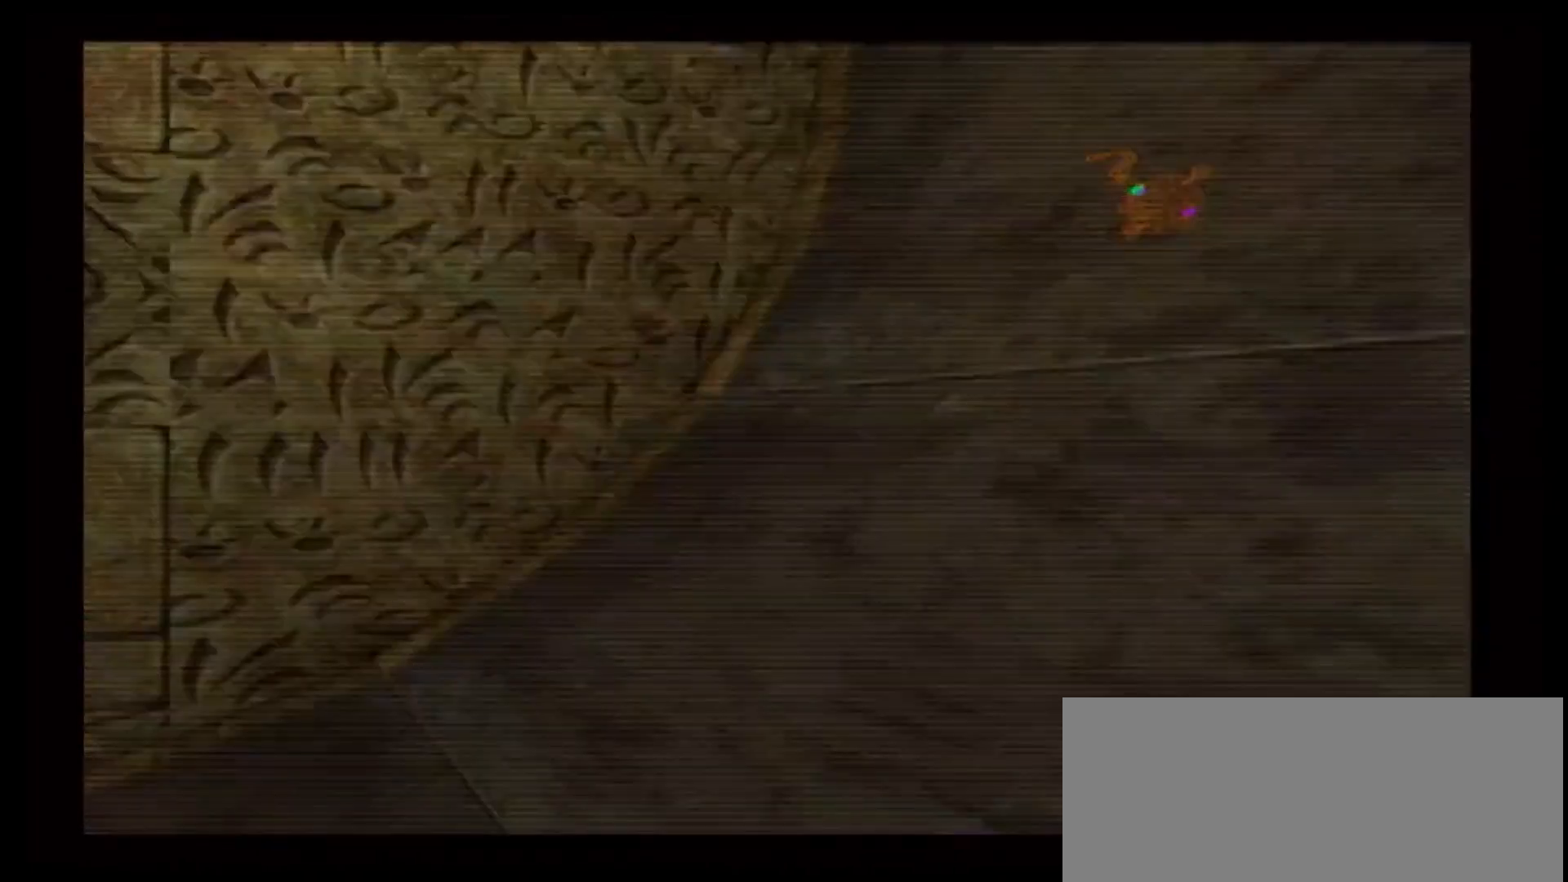
{"dt_ms": 500, "buttons": [], "left_stick": "up", "right_stick": "center", "events": [[33, "left_stick", "up-right"], [267, "left_stick", "up"]]}
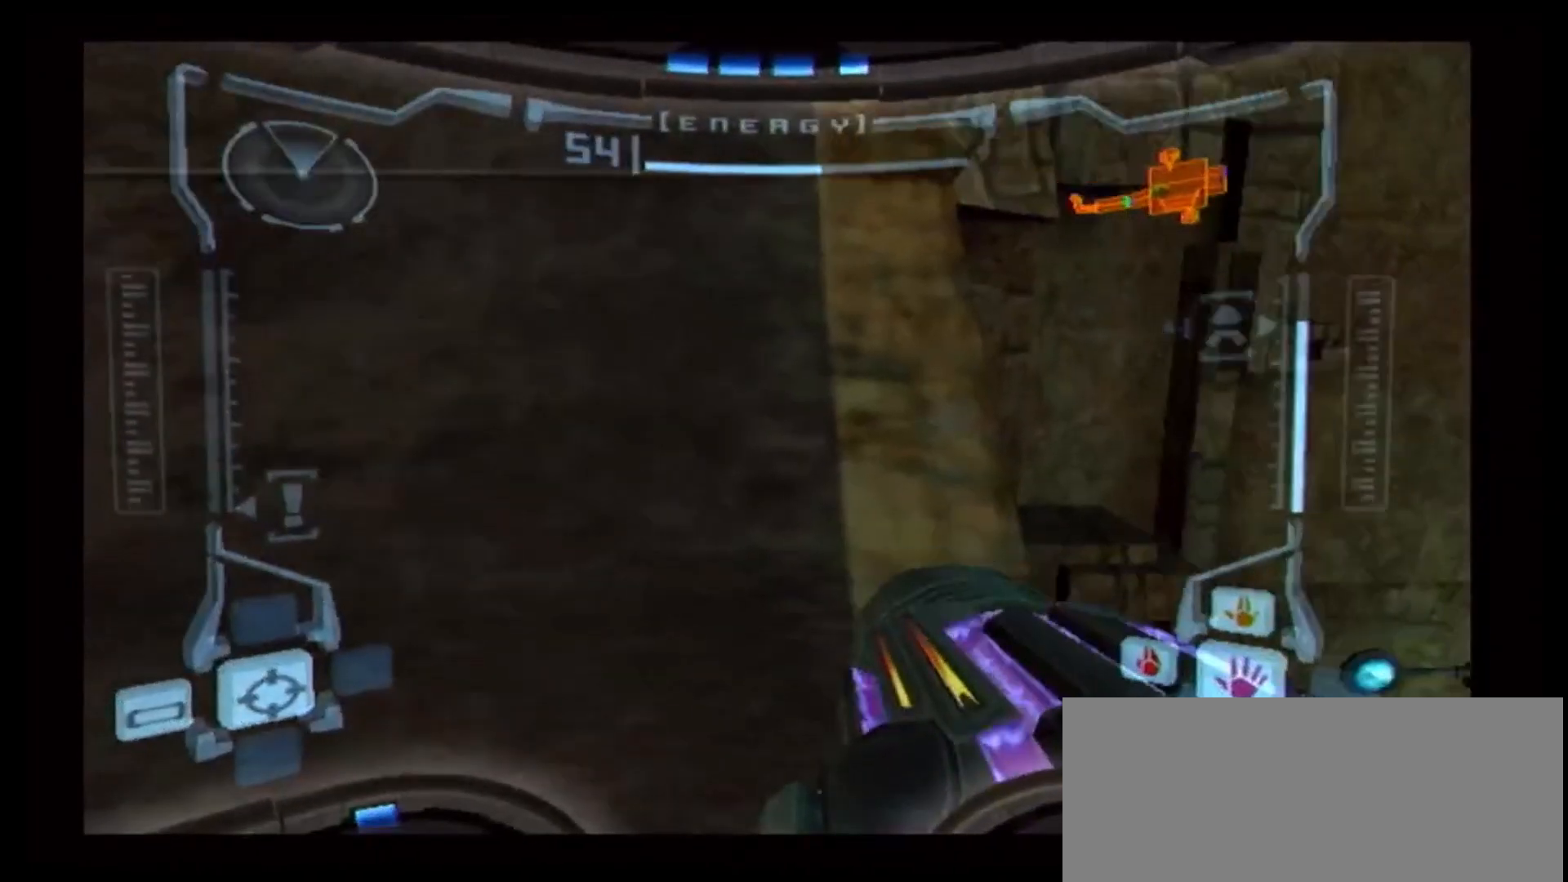
{"dt_ms": 500, "buttons": ["L1"], "left_stick": "center", "right_stick": "center", "events": [[133, "B", "down"], [133, "L1", "down"], [133, "left_stick", "right"], [267, "left_stick", "up-right"], [350, "B", "up"], [450, "left_stick", "center"]]}
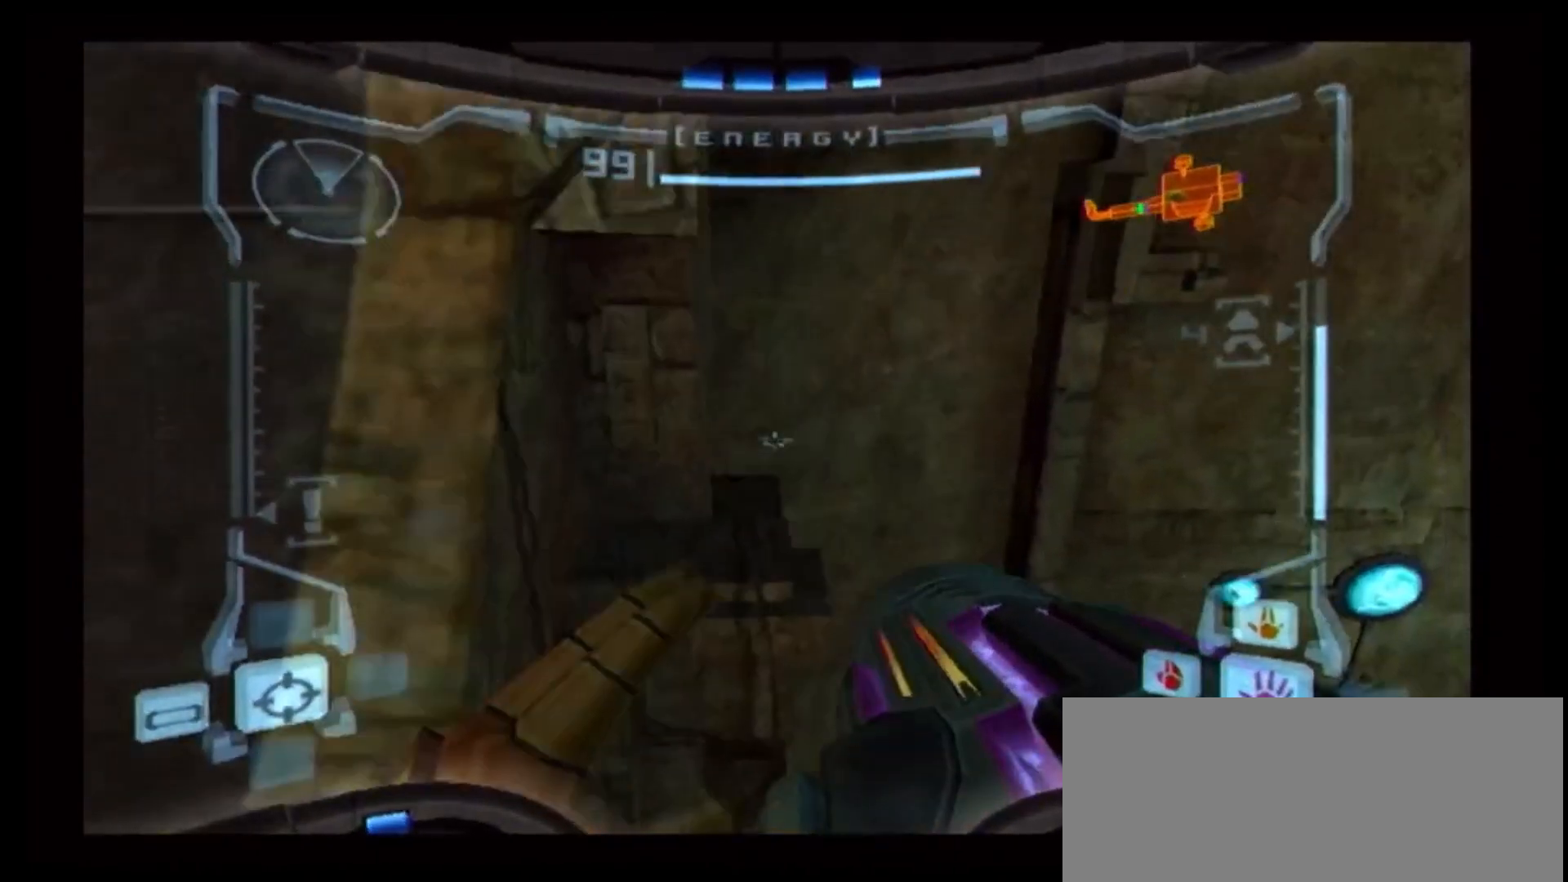
{"dt_ms": 500, "buttons": ["L1"], "left_stick": "up-left", "right_stick": "center", "events": [[83, "left_stick", "up"], [300, "left_stick", "center"], [450, "left_stick", "up-left"]]}
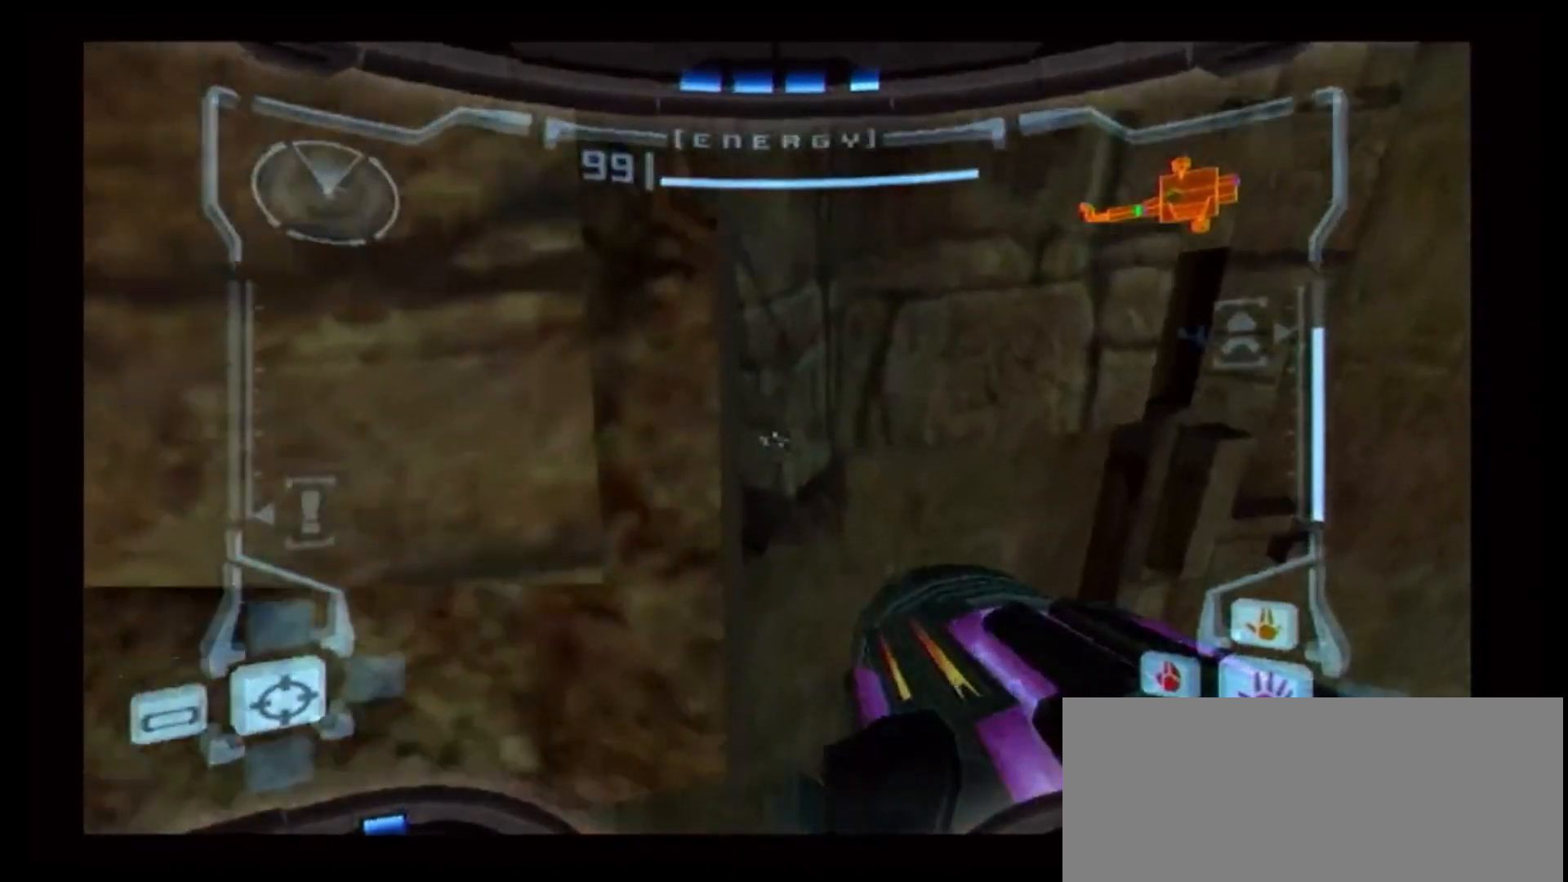
{"dt_ms": 500, "buttons": ["L1"], "left_stick": "right", "right_stick": "center", "events": [[100, "L1", "up"], [100, "left_stick", "center"], [150, "left_stick", "up-right"], [283, "left_stick", "right"], [433, "L1", "down"], [433, "left_stick", "center"], [483, "left_stick", "right"]]}
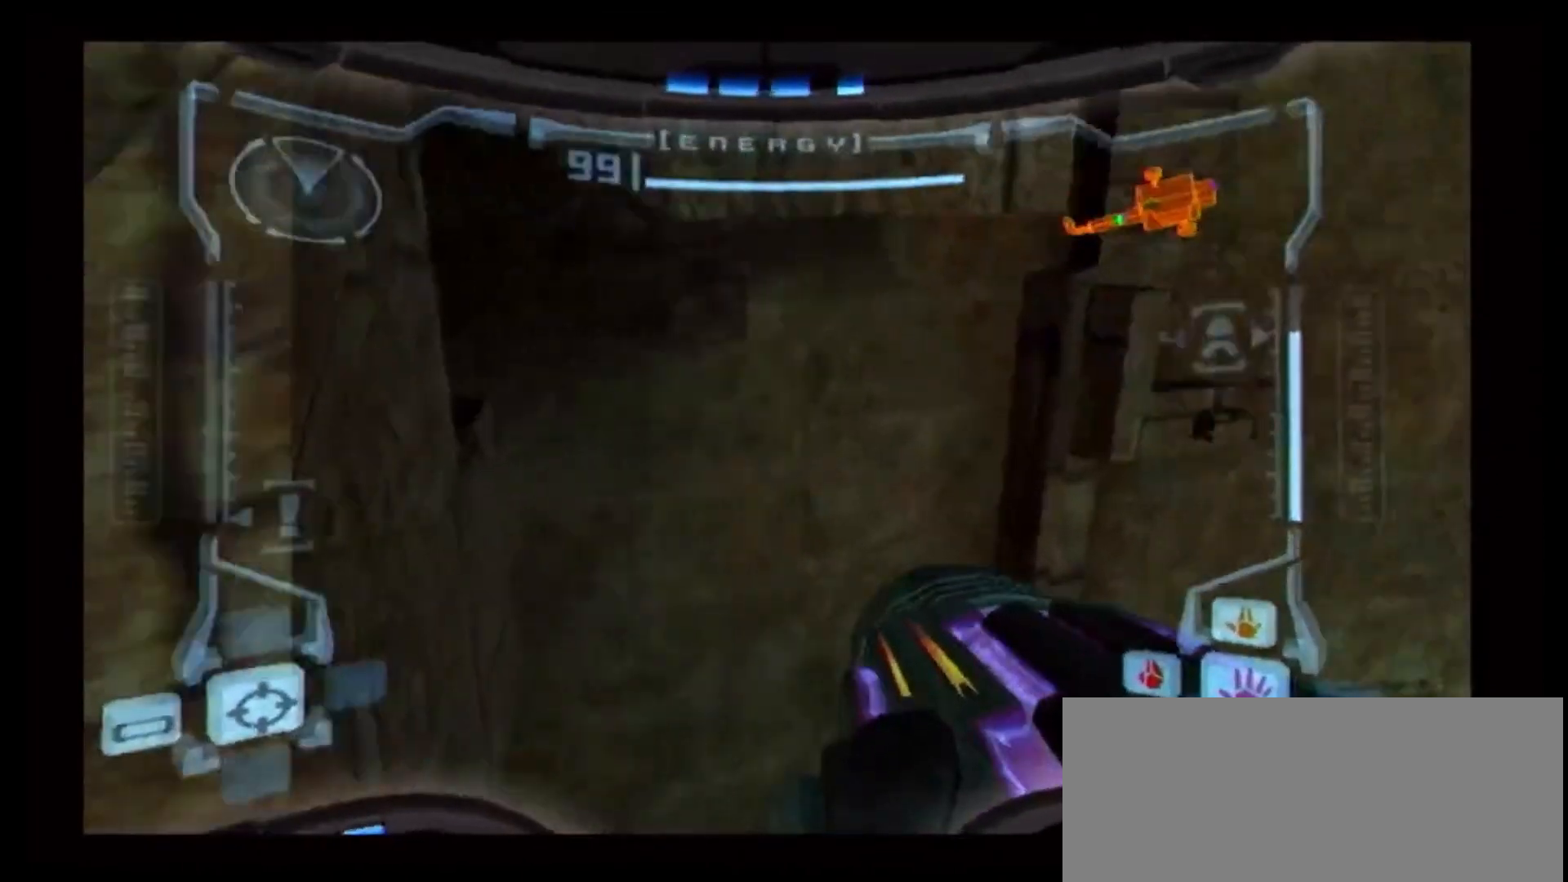
{"dt_ms": 500, "buttons": ["L1"], "left_stick": "up", "right_stick": "center", "events": [[83, "B", "down"], [100, "left_stick", "up-right"], [167, "B", "up"], [317, "left_stick", "up"]]}
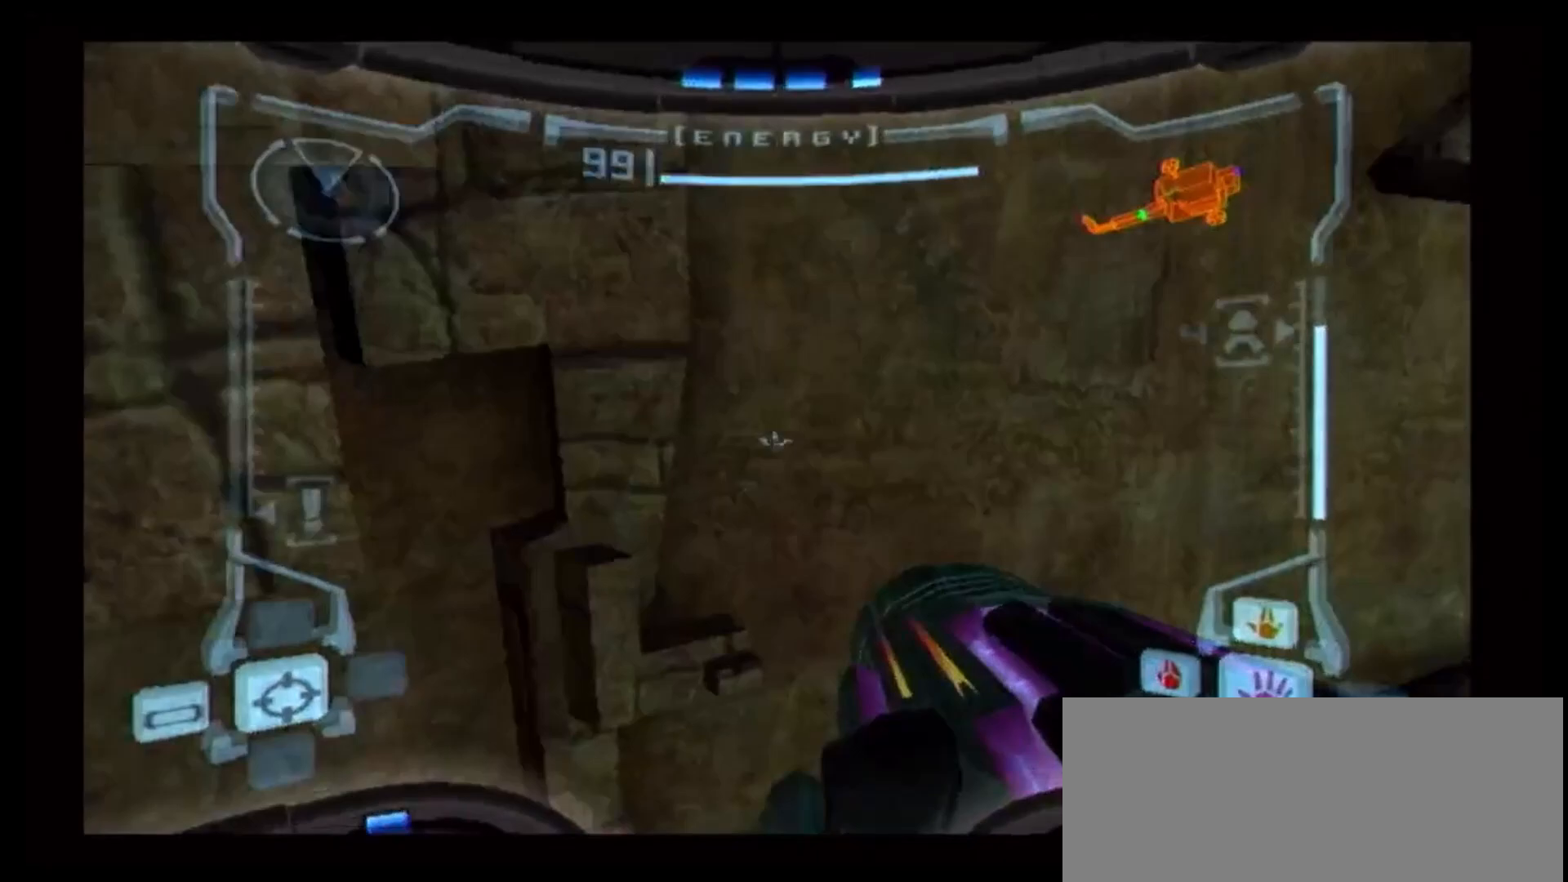
{"dt_ms": 500, "buttons": ["L1"], "left_stick": "center", "right_stick": "center", "events": [[250, "left_stick", "up-left"], [367, "left_stick", "center"]]}
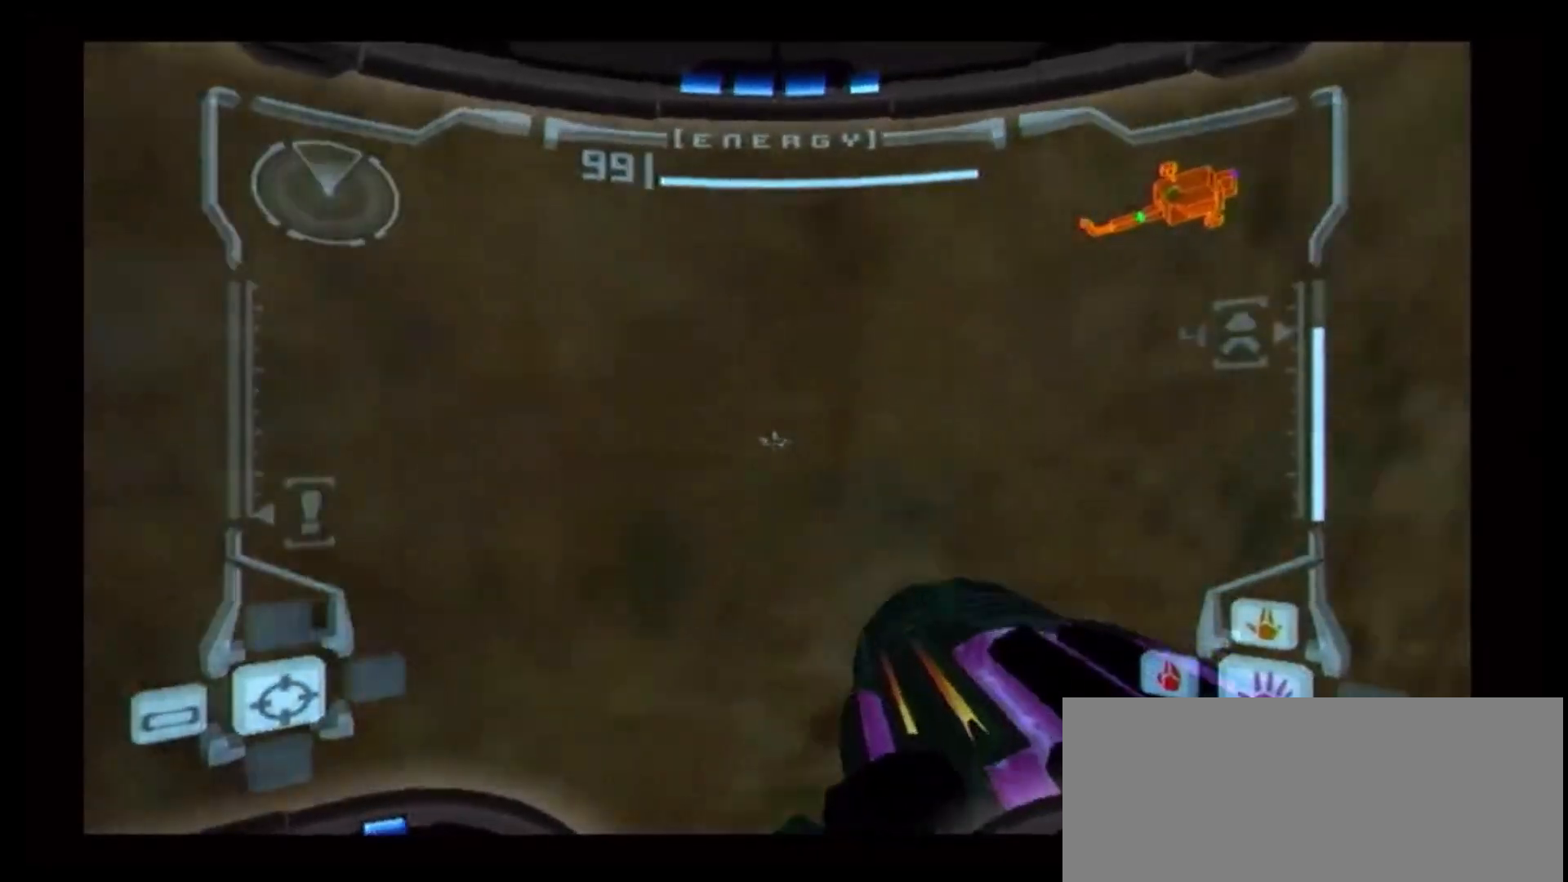
{"dt_ms": 500, "buttons": [], "left_stick": "down-right", "right_stick": "center"}
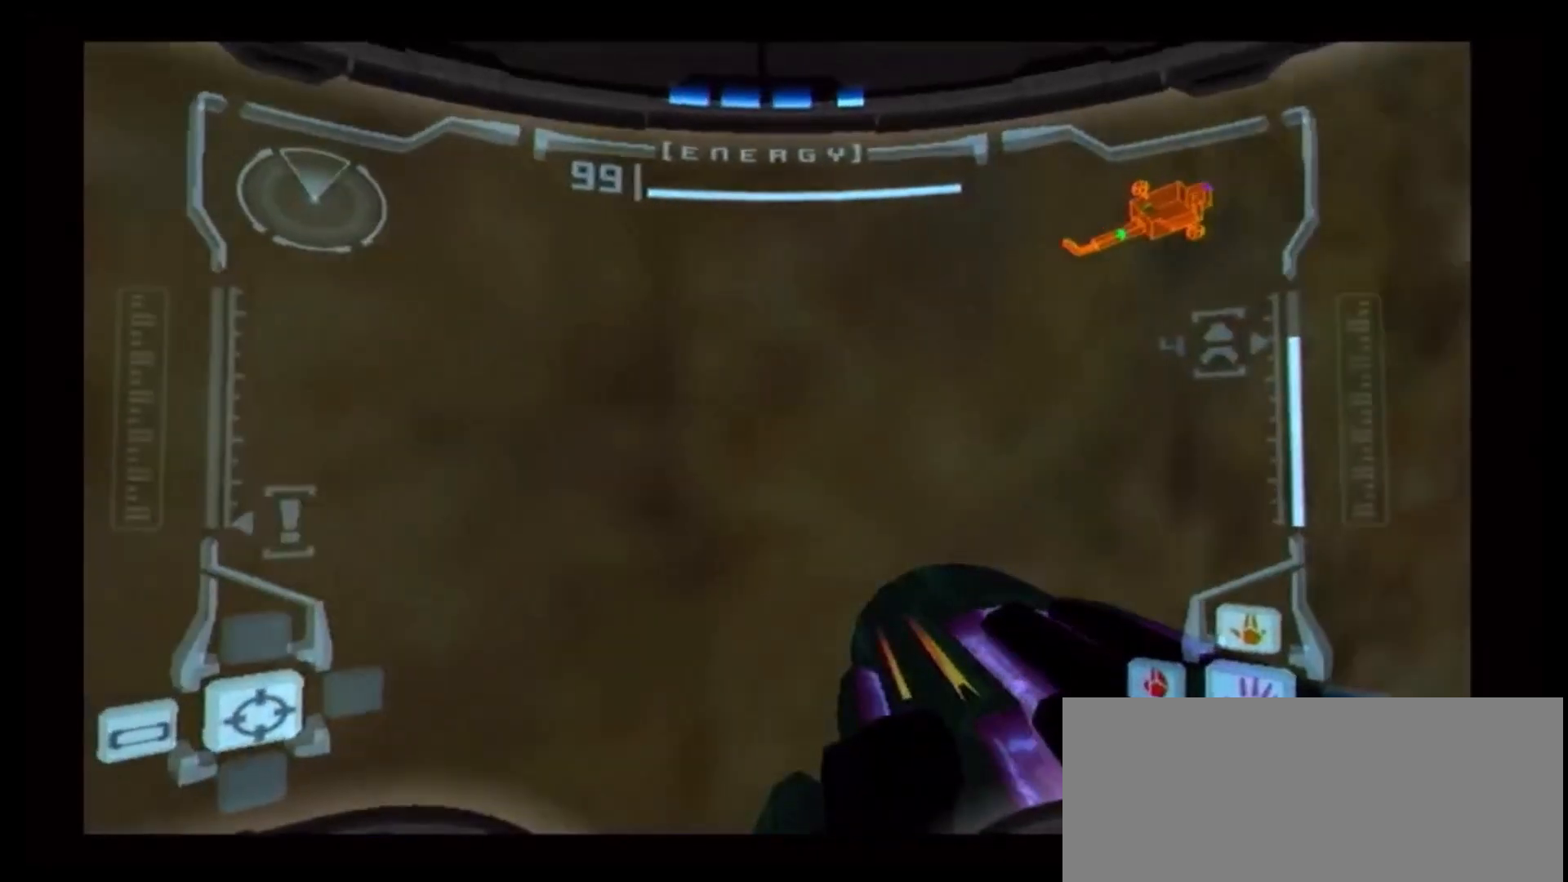
{"dt_ms": 500, "buttons": ["B", "L1"], "left_stick": "right", "right_stick": "center", "events": [[150, "left_stick", "center"], [267, "L1", "down"], [317, "left_stick", "down-right"], [333, "B", "down"], [417, "left_stick", "right"]]}
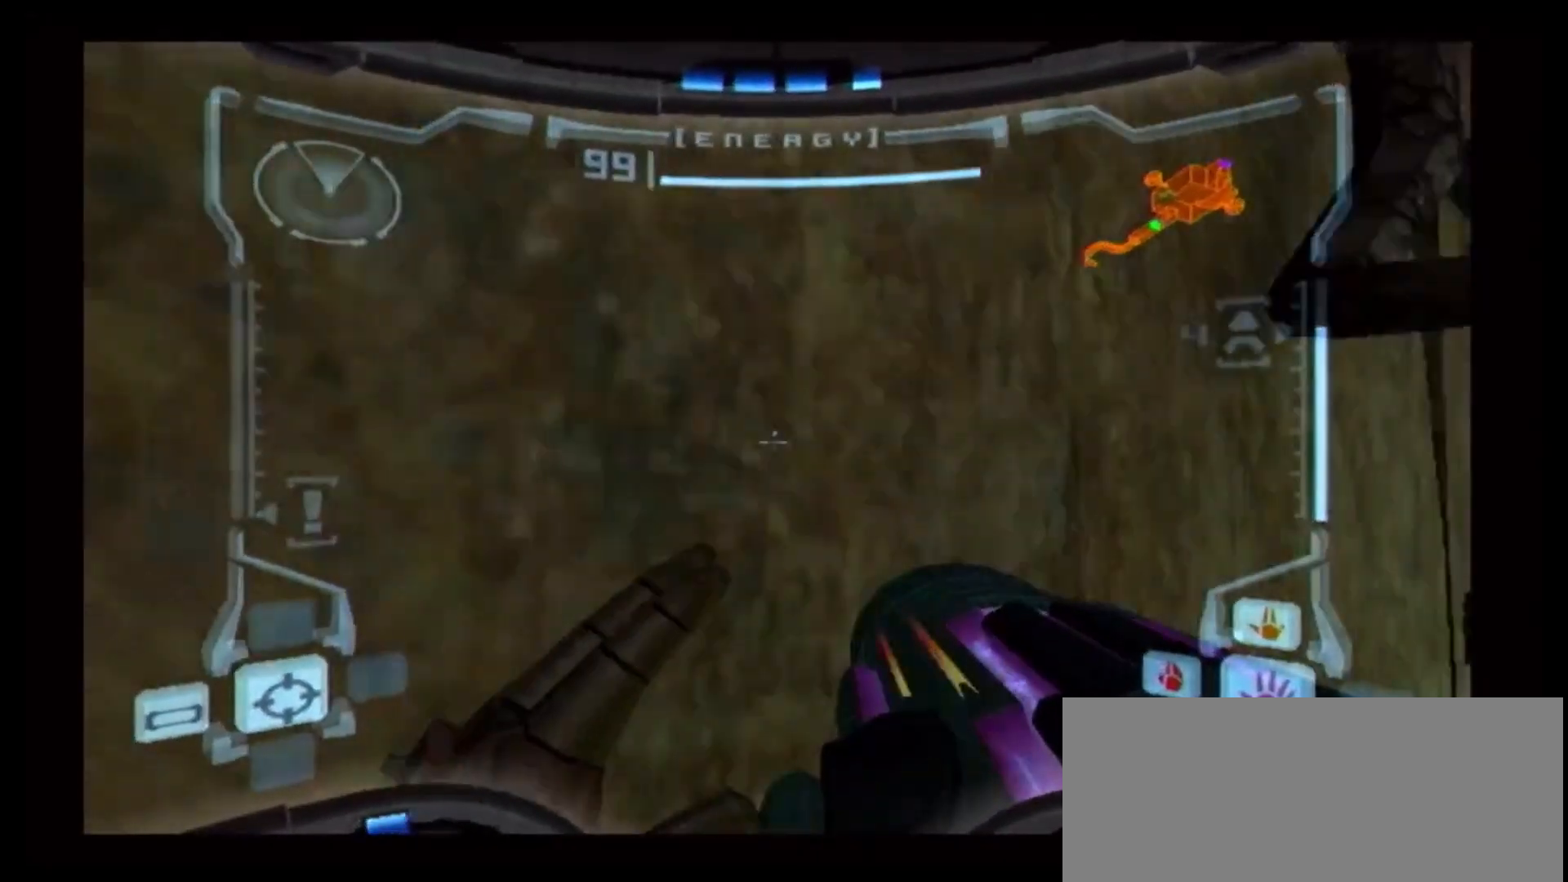
{"dt_ms": 500, "buttons": ["L1"], "left_stick": "center", "right_stick": "center", "events": [[200, "left_stick", "up-right"], [450, "left_stick", "center"], [483, "B", "up"]]}
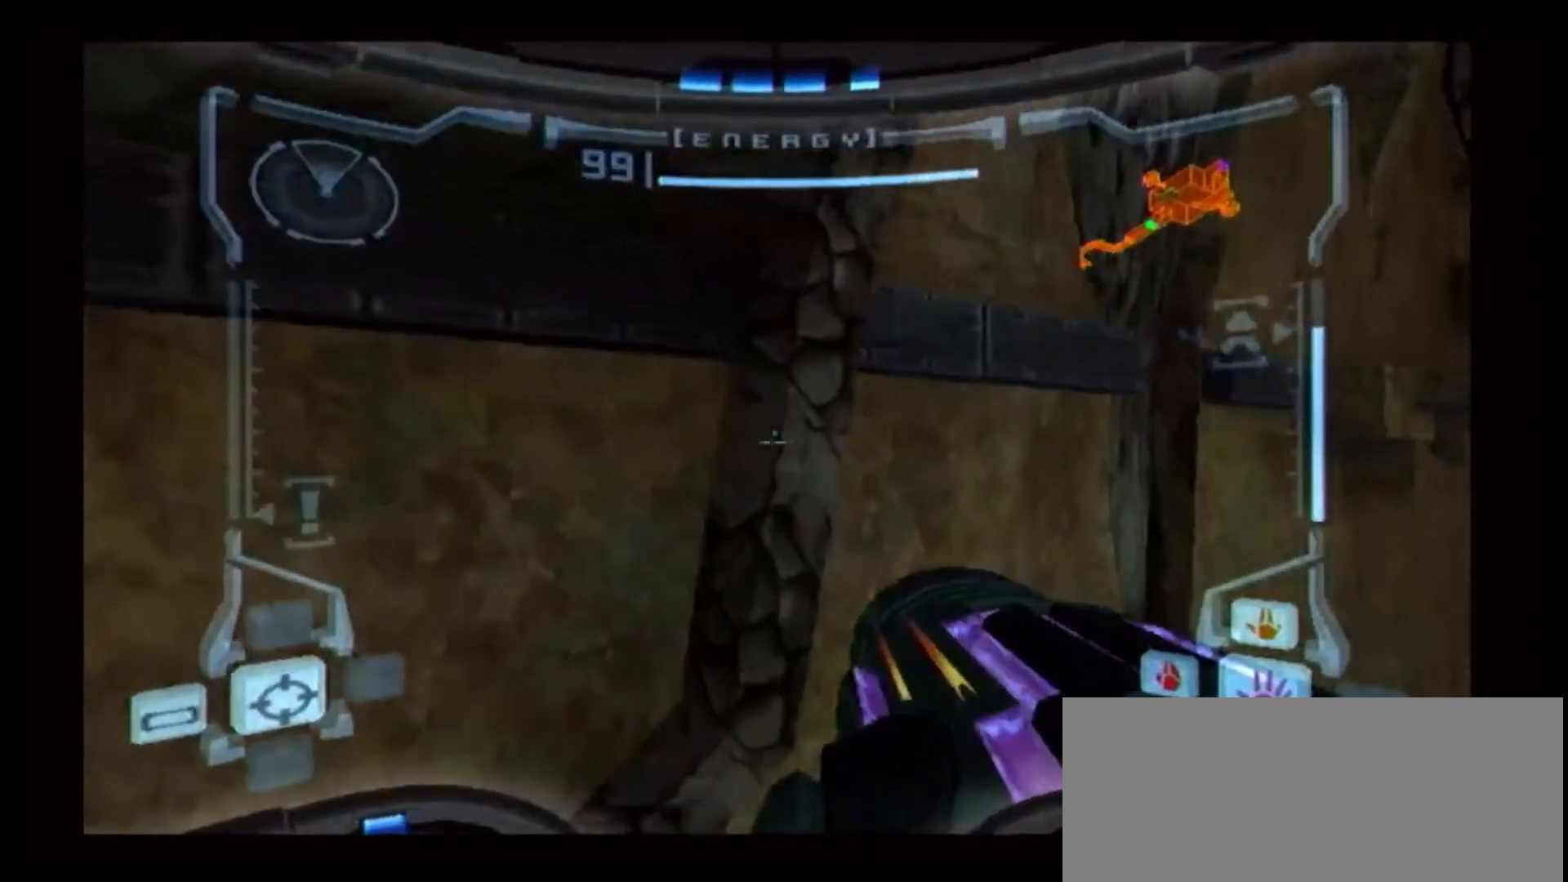
{"dt_ms": 500, "buttons": [], "left_stick": "down", "right_stick": "center", "events": [[250, "left_stick", "down"], [483, "L1", "up"]]}
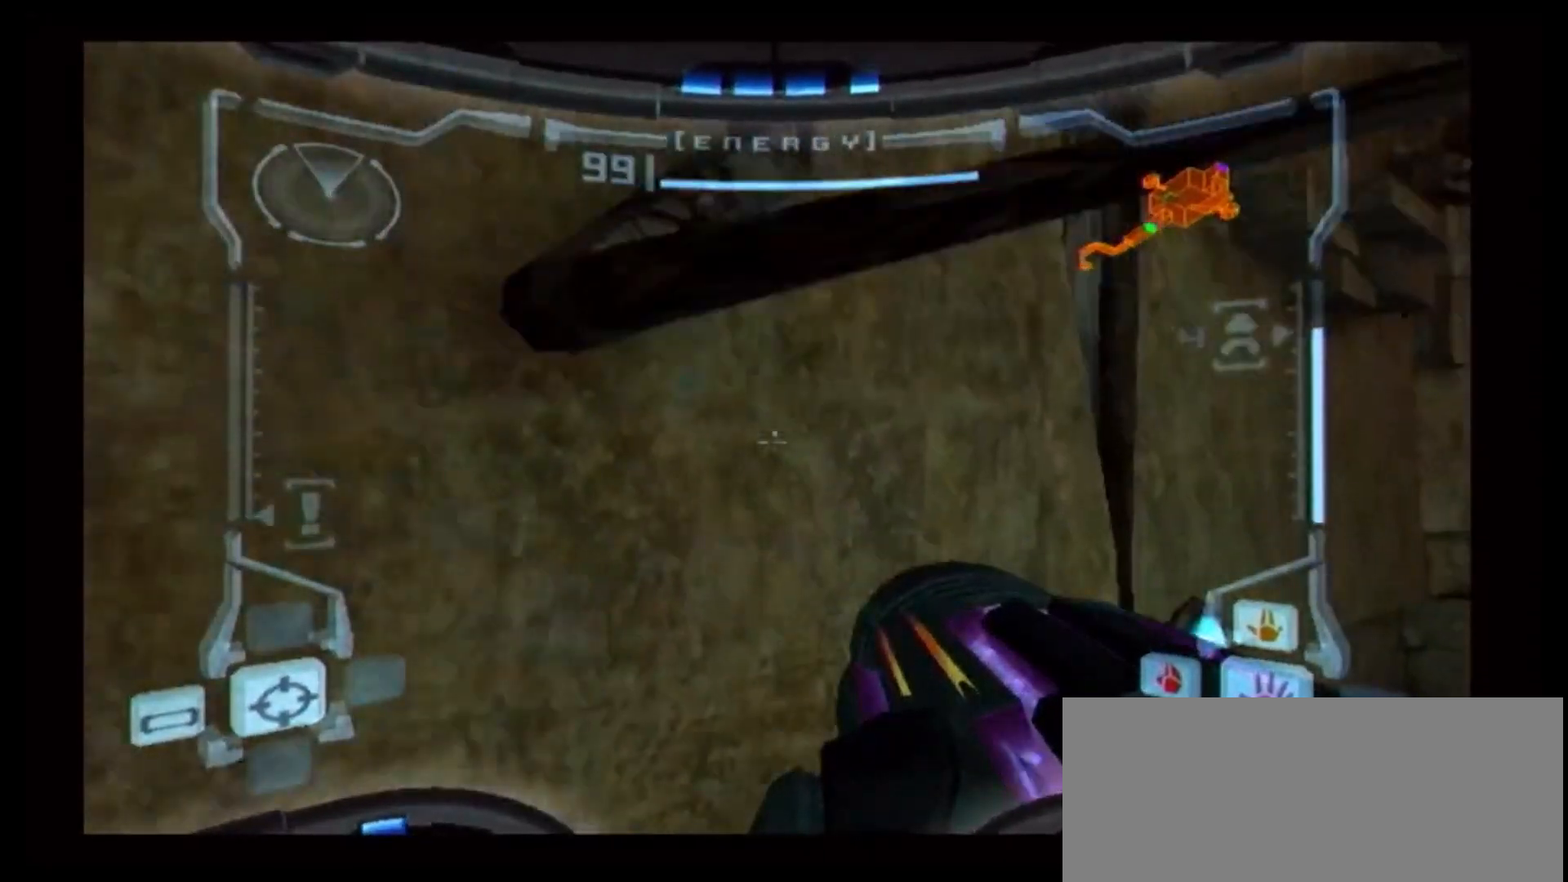
{"dt_ms": 500, "buttons": [], "left_stick": "down-left", "right_stick": "center", "events": [[17, "left_stick", "down-left"]]}
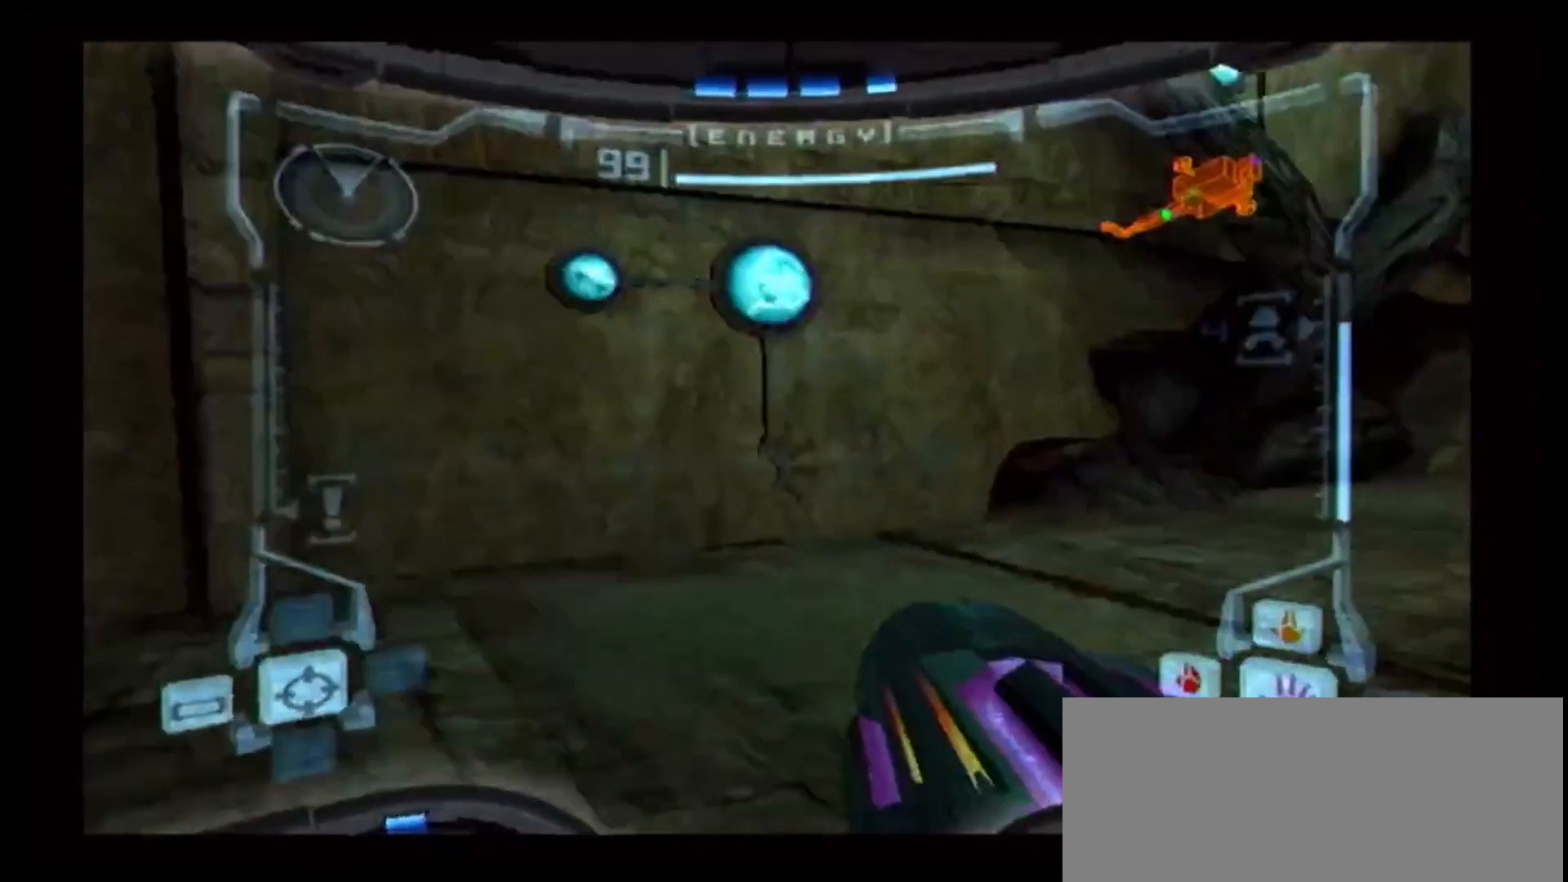
{"dt_ms": 500, "buttons": ["L1"], "left_stick": "down-left", "right_stick": "center", "events": [[200, "L1", "down"]]}
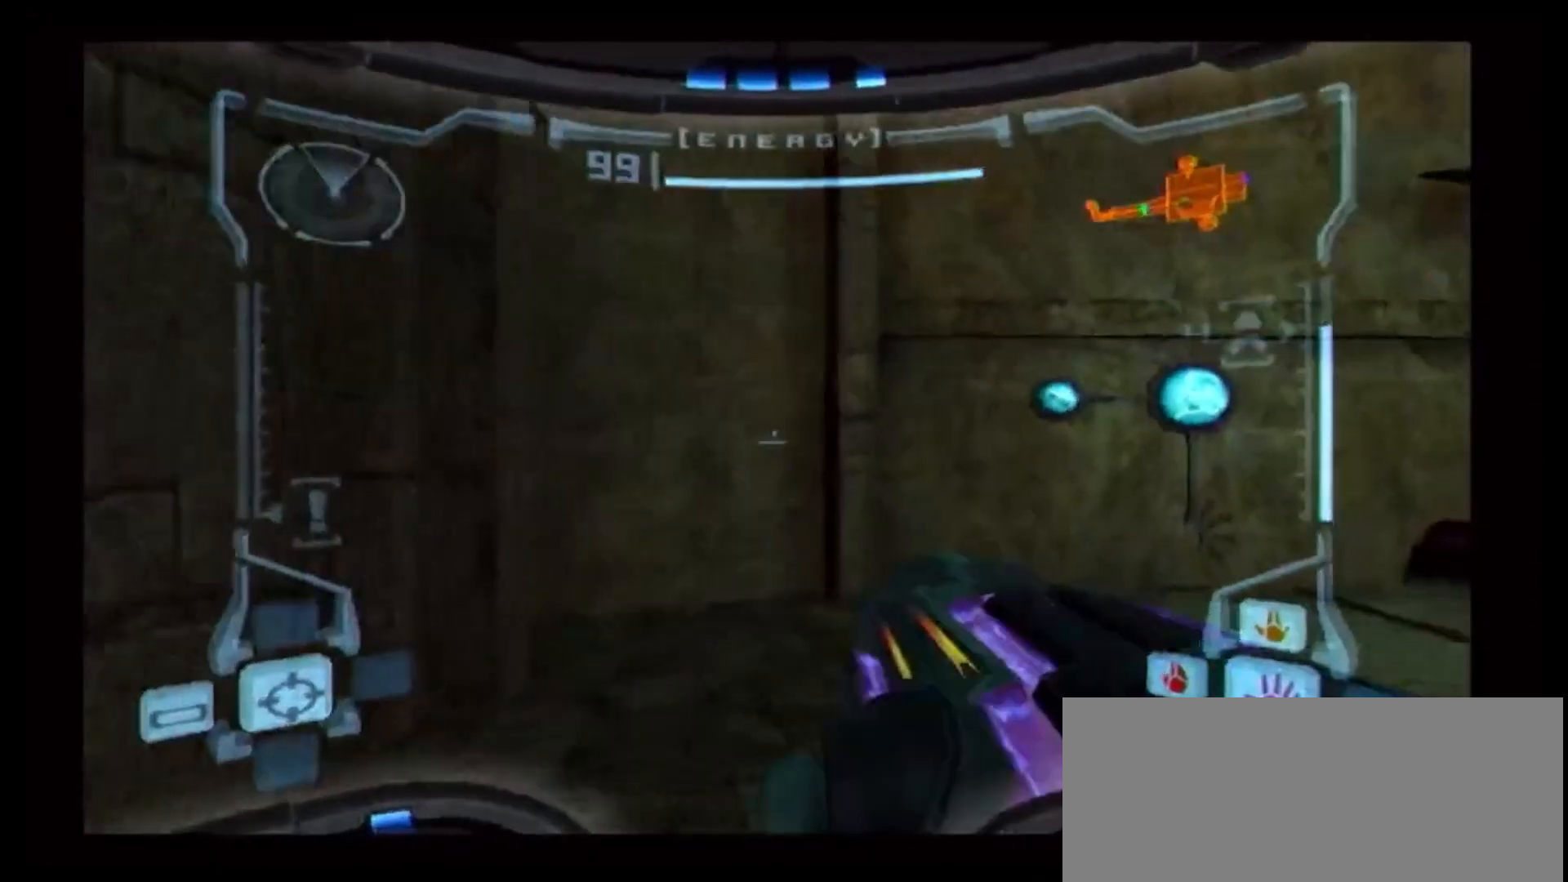
{"dt_ms": 500, "buttons": ["A"], "left_stick": "center", "right_stick": "center", "events": [[200, "X", "down"], [400, "L1", "up"], [400, "X", "up"], [400, "left_stick", "center"], [450, "A", "down"]]}
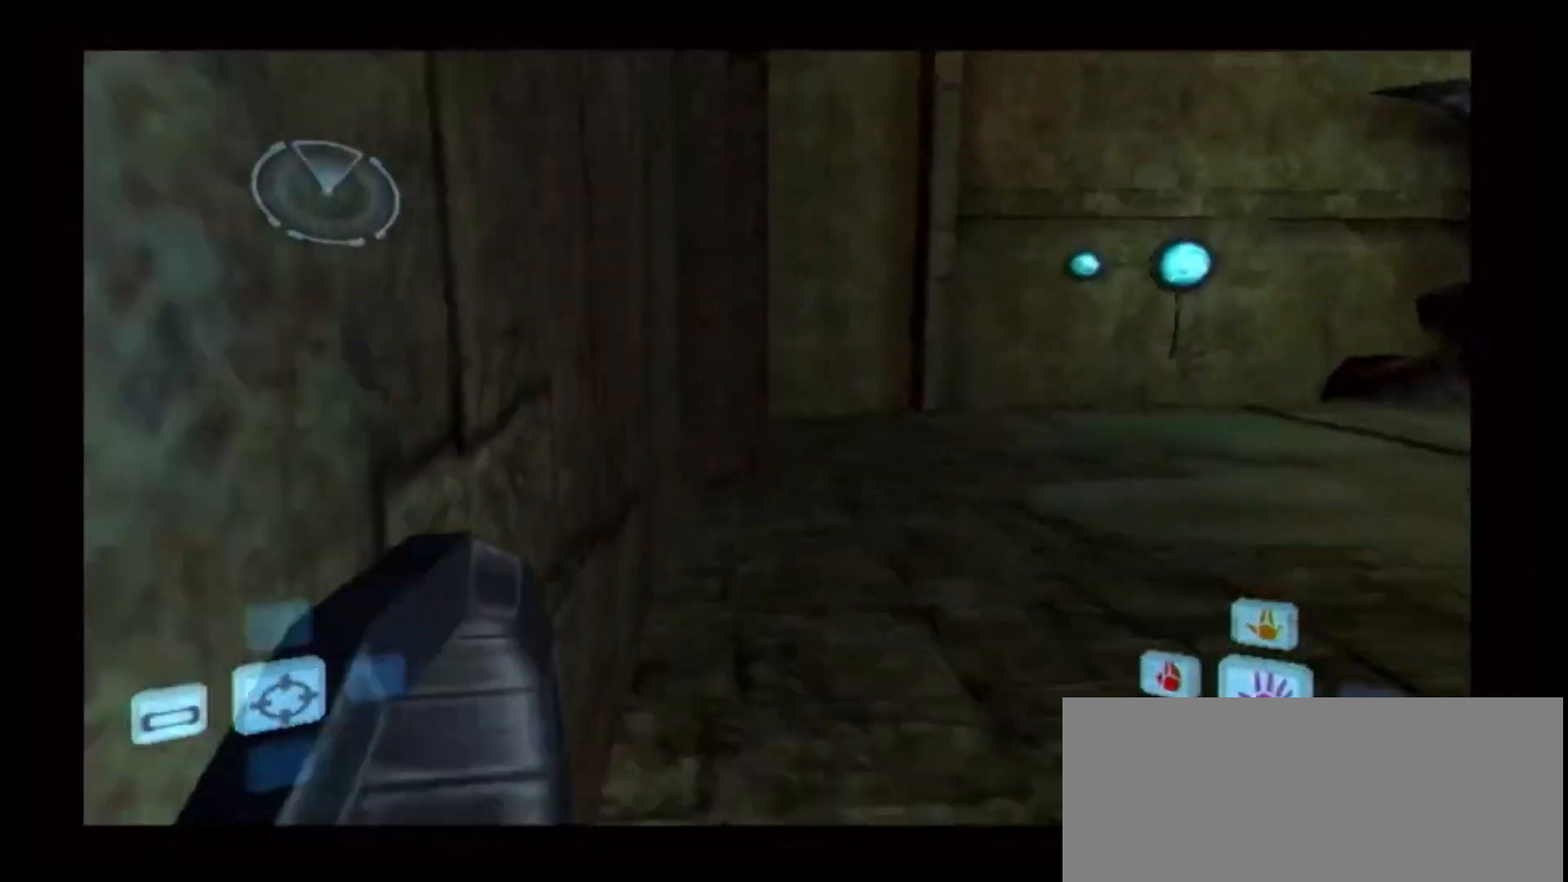
{"dt_ms": 1000, "buttons": [], "left_stick": "center", "right_stick": "center"}
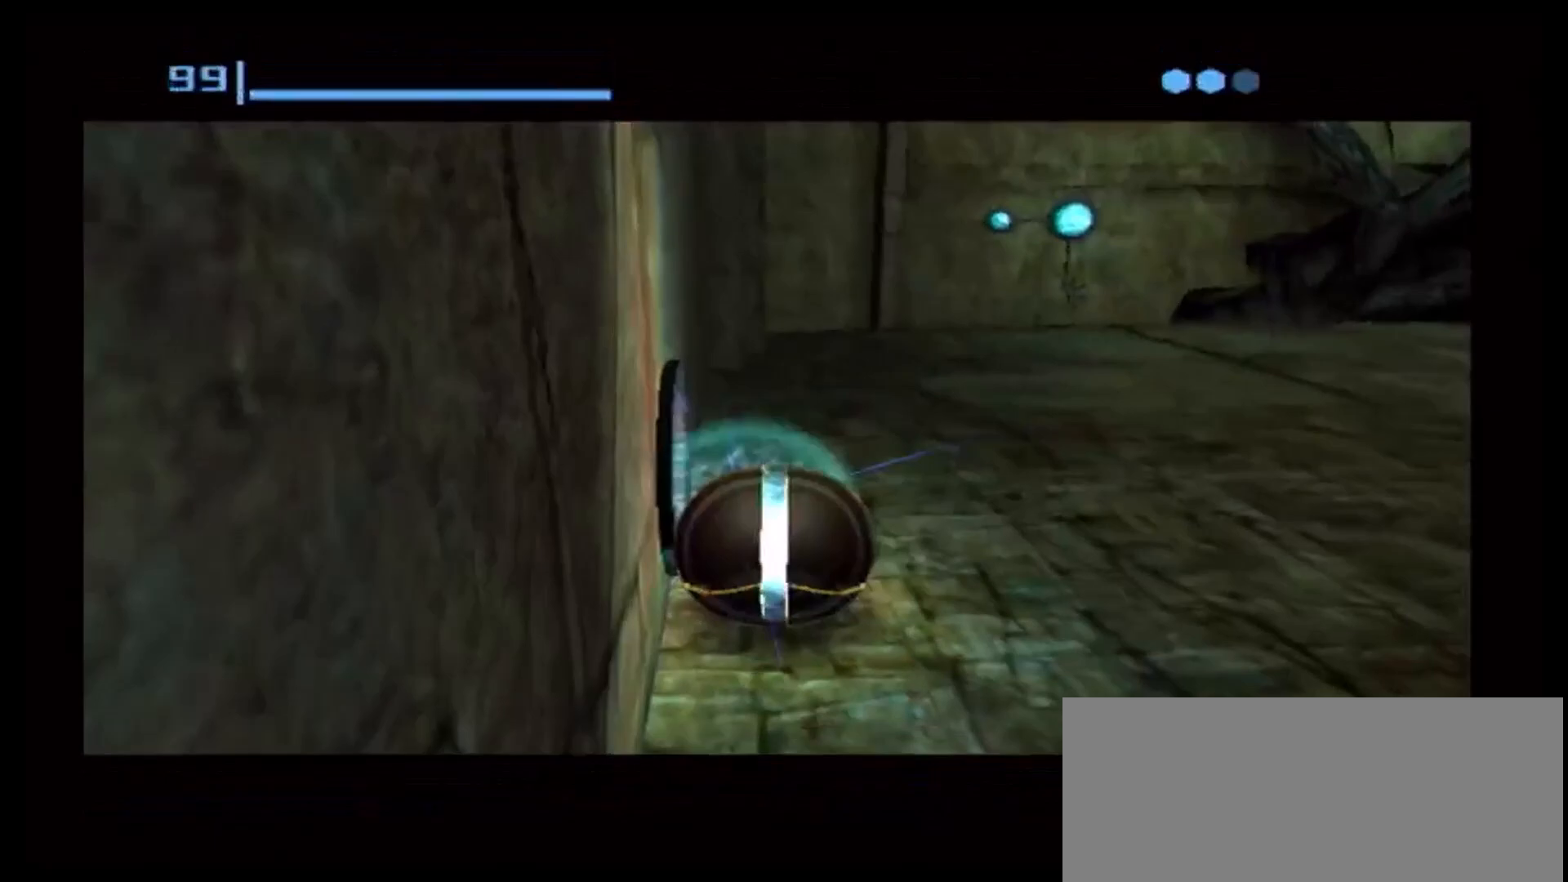
{"dt_ms": 500, "buttons": [], "left_stick": "center", "right_stick": "center", "events": []}
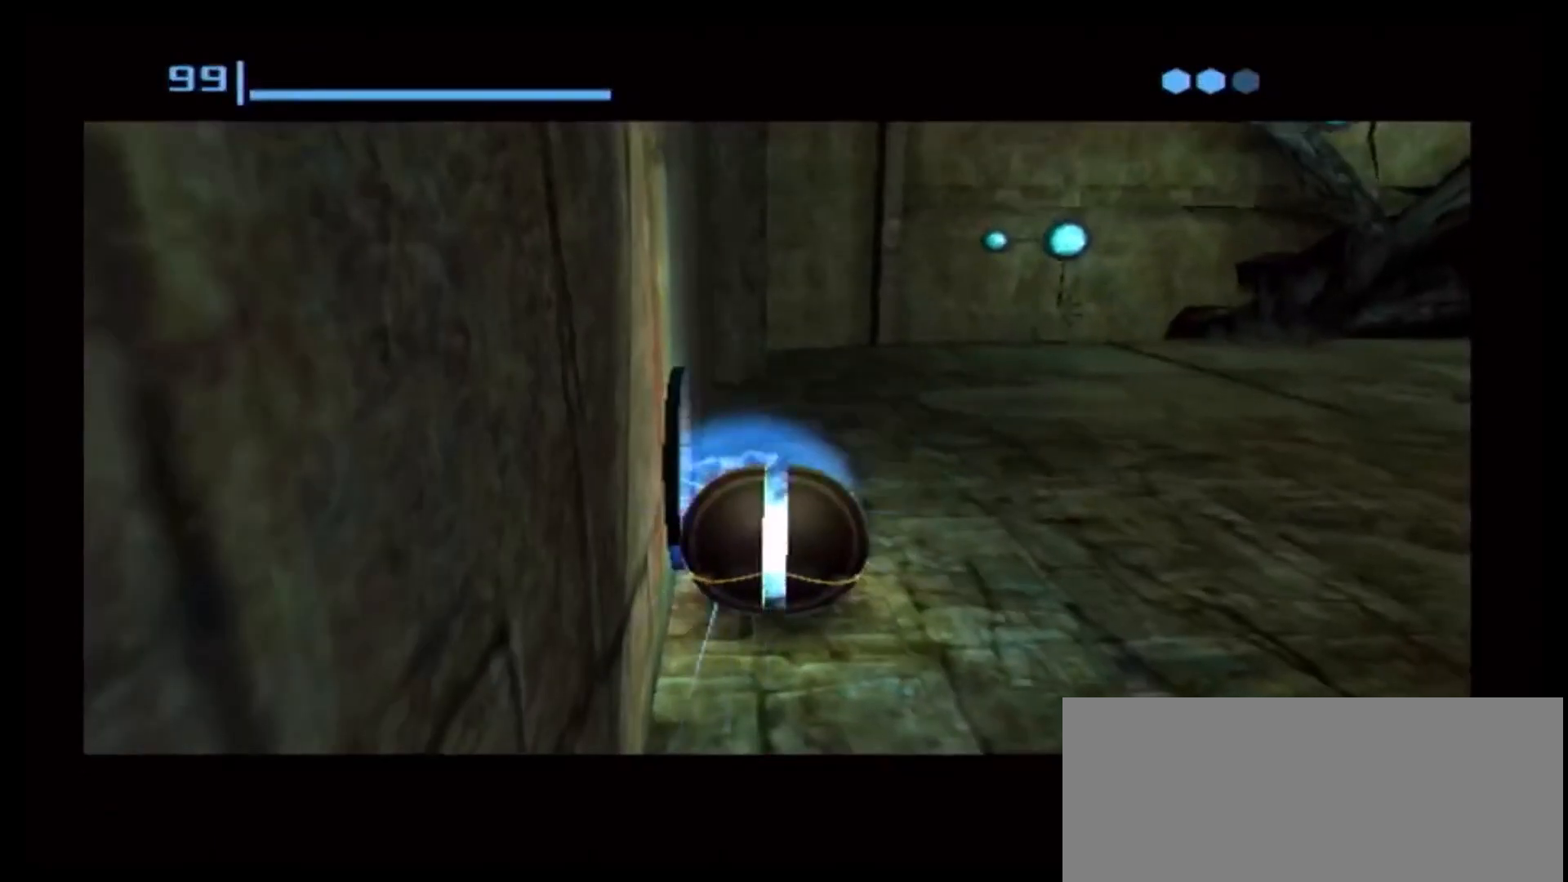
{"dt_ms": 500, "buttons": ["A"], "left_stick": "center", "right_stick": "center", "events": [[117, "A", "down"], [250, "A", "up"], [467, "A", "down"]]}
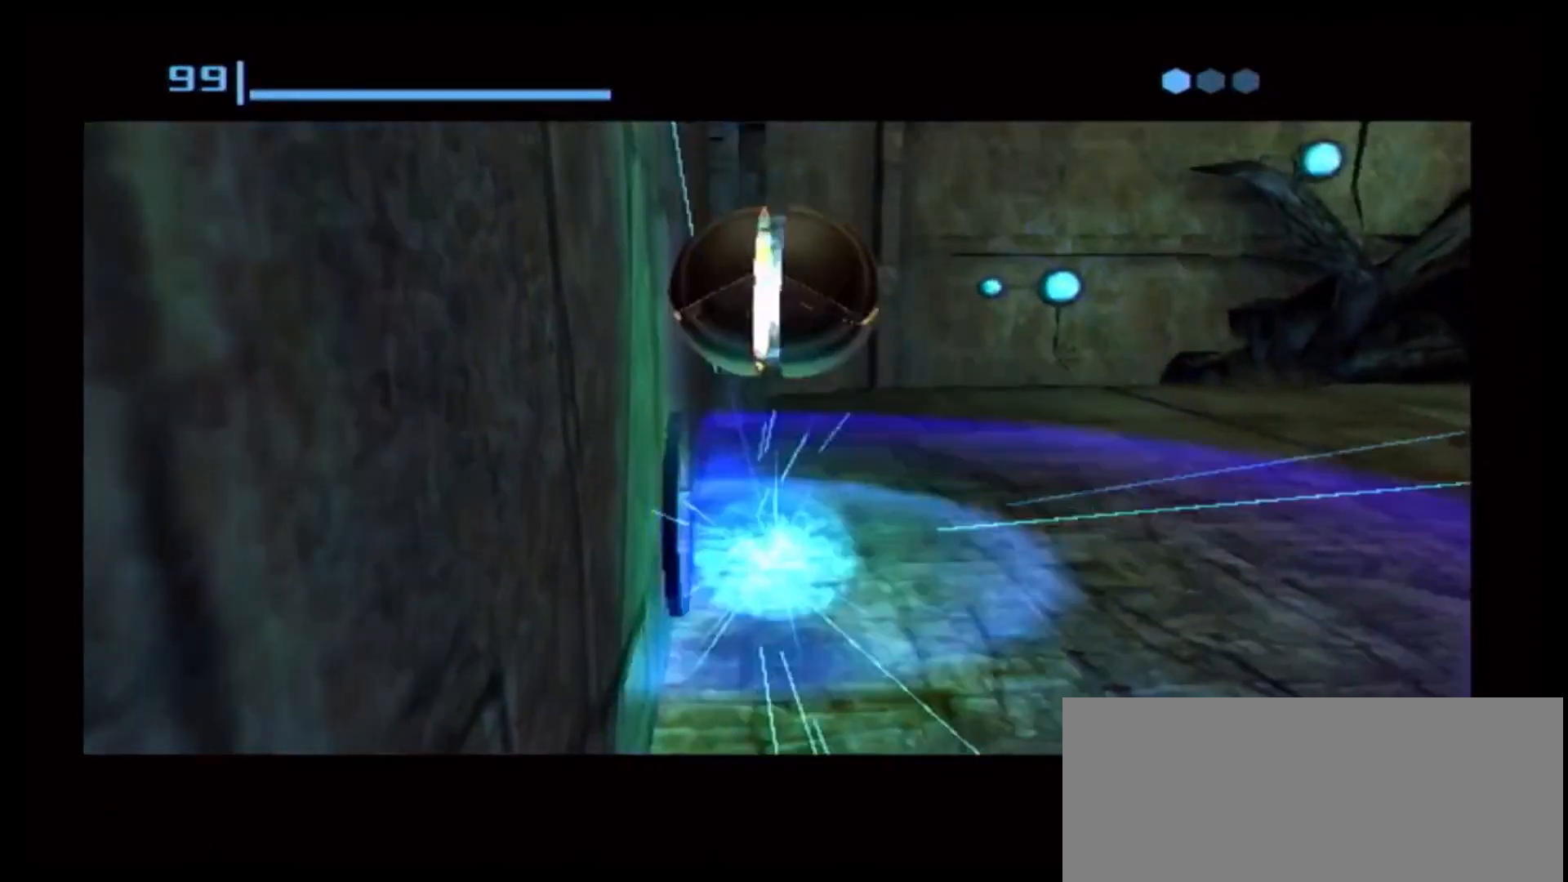
{"dt_ms": 500, "buttons": [], "left_stick": "center", "right_stick": "center", "events": [[83, "A", "up"]]}
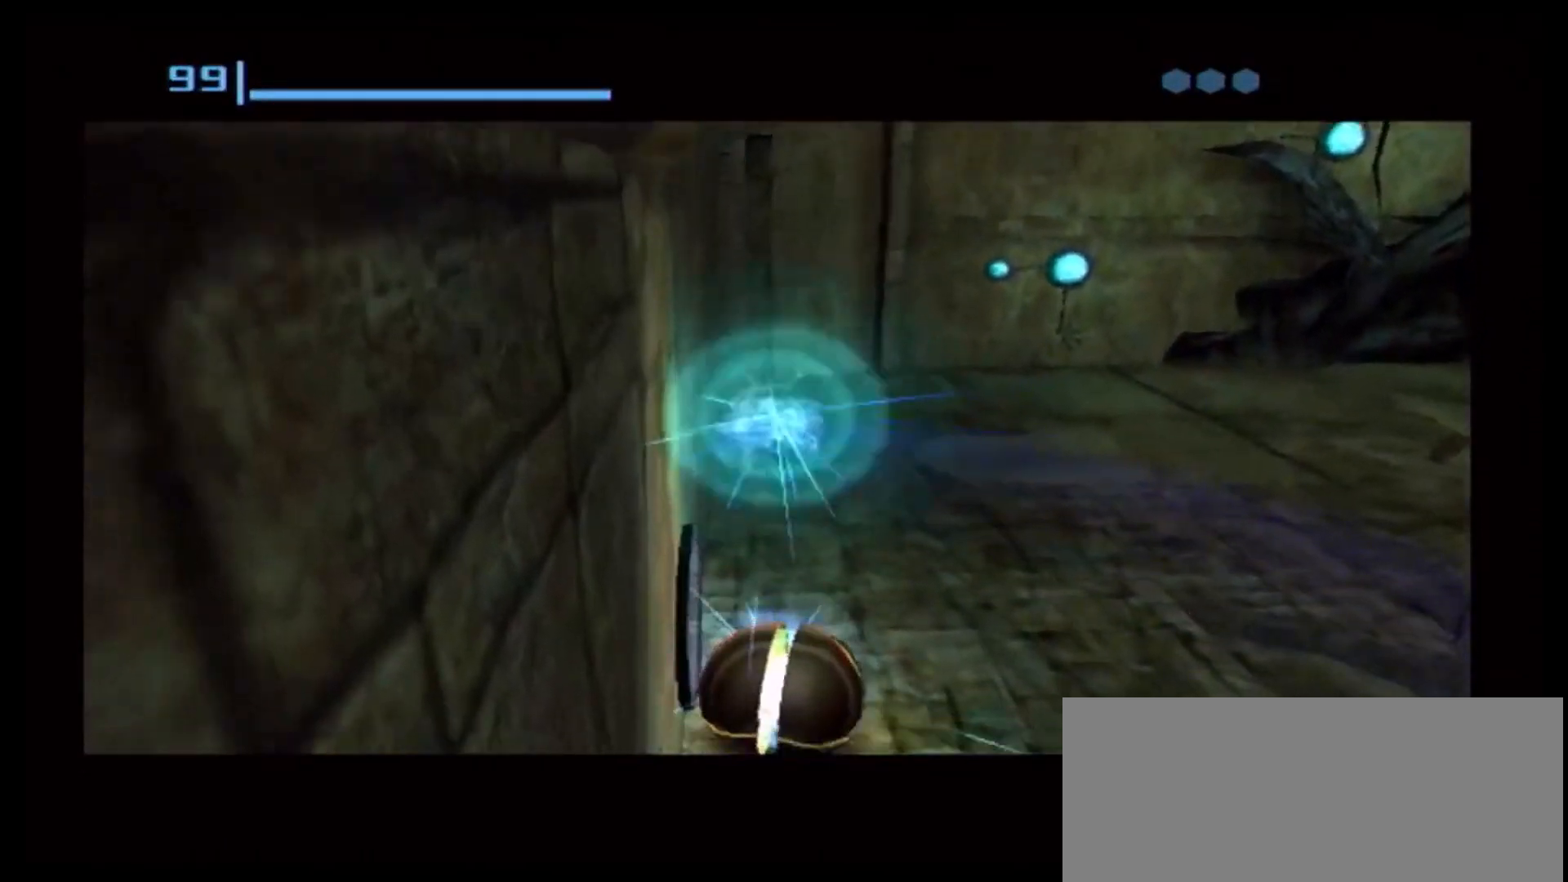
{"dt_ms": 1000, "buttons": [], "left_stick": "center", "right_stick": "center"}
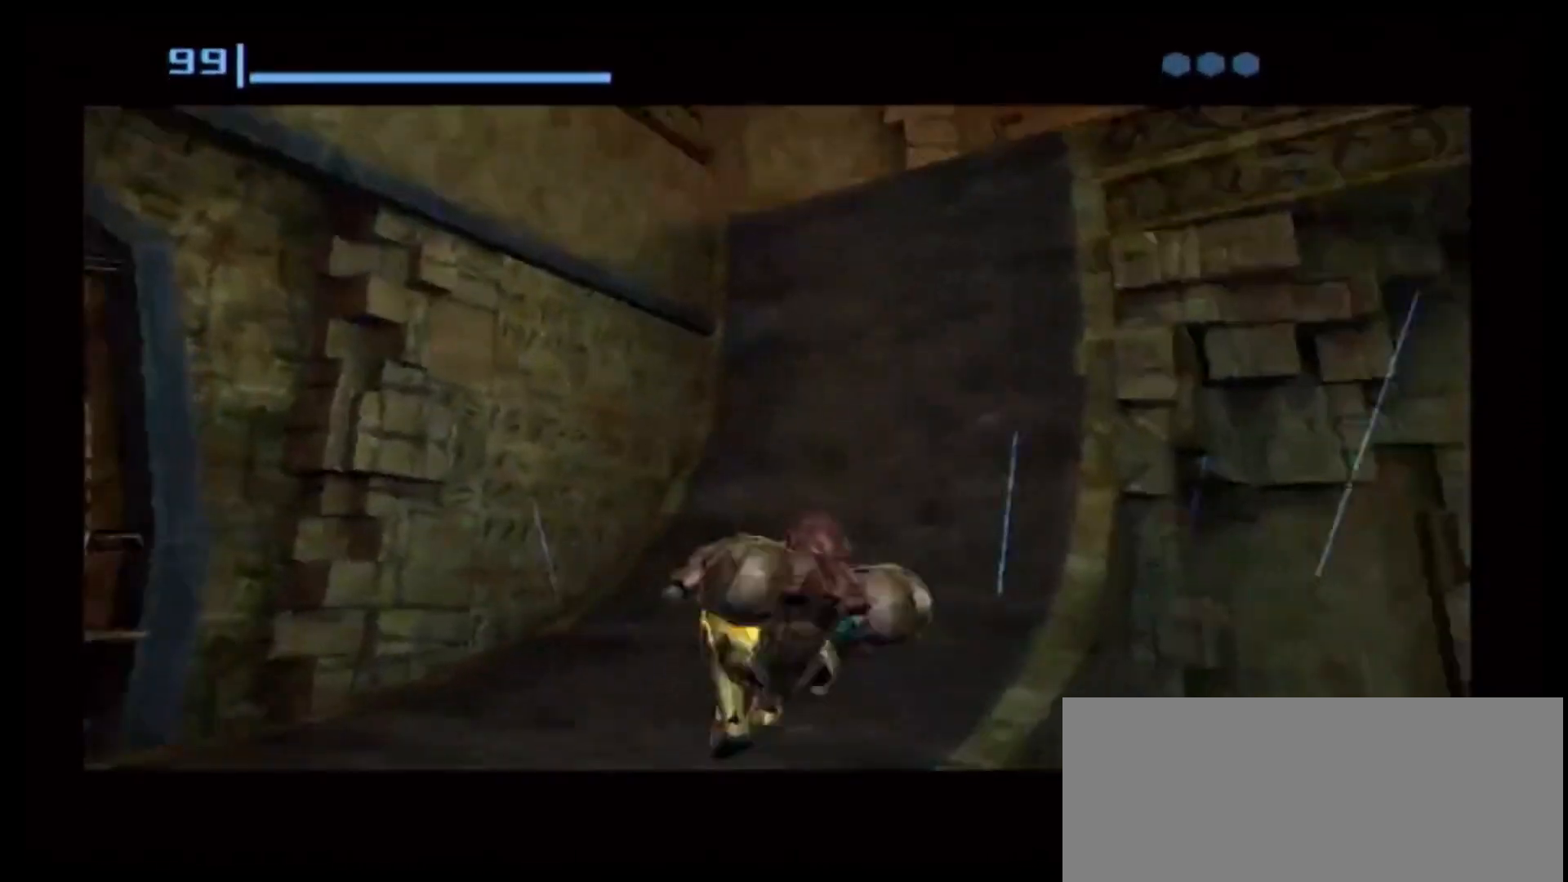
{"dt_ms": 500, "buttons": [], "left_stick": "right", "right_stick": "center", "events": [[67, "B", "down"], [233, "B", "up"], [467, "left_stick", "right"]]}
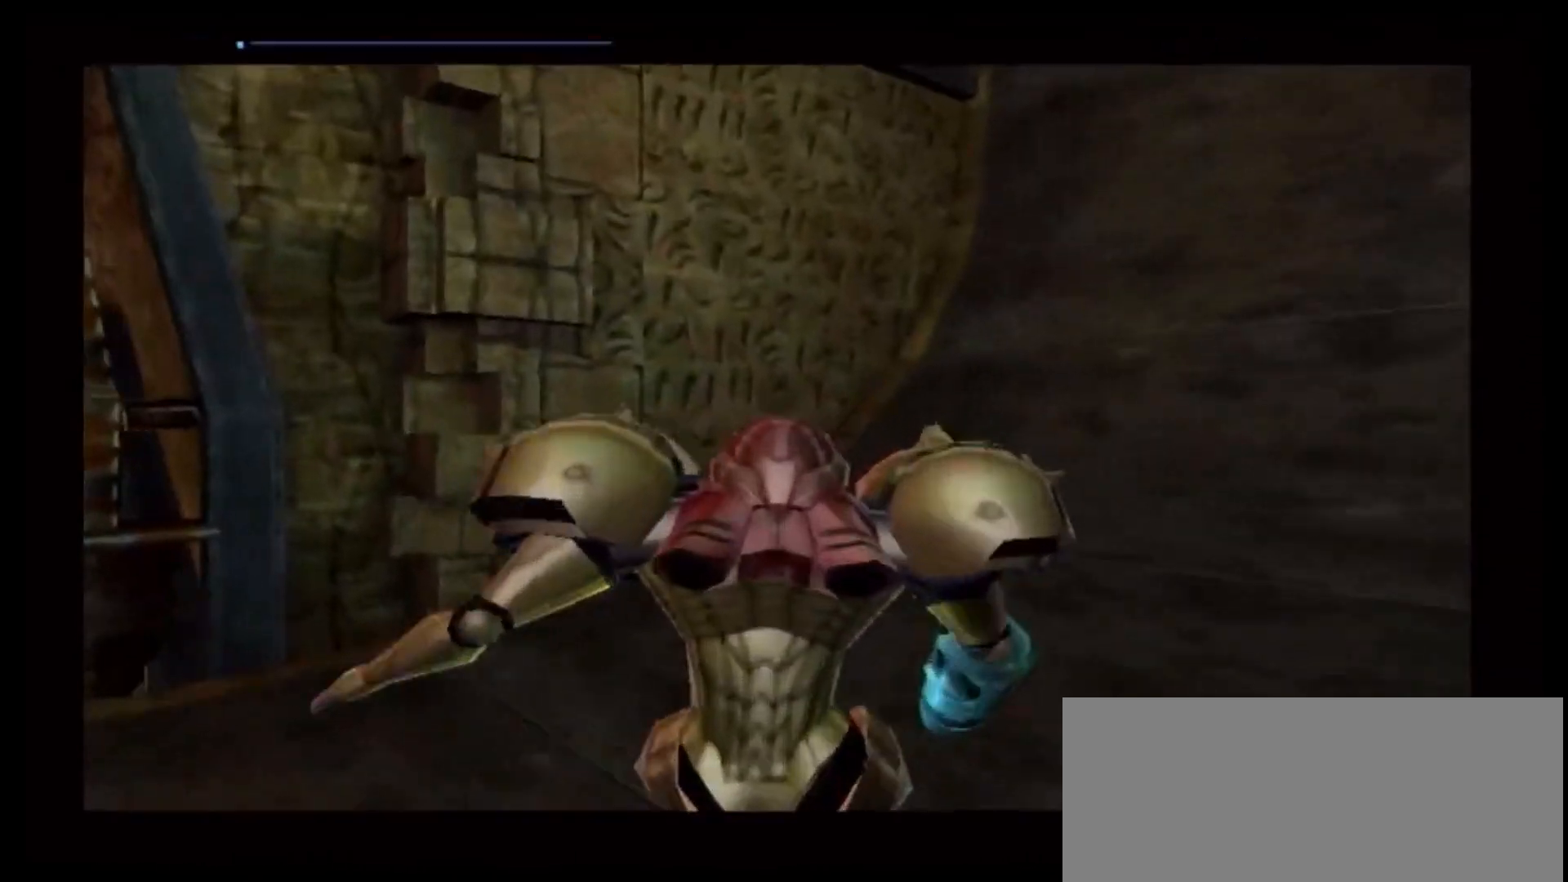
{"dt_ms": 500, "buttons": [], "left_stick": "right", "right_stick": "center", "events": []}